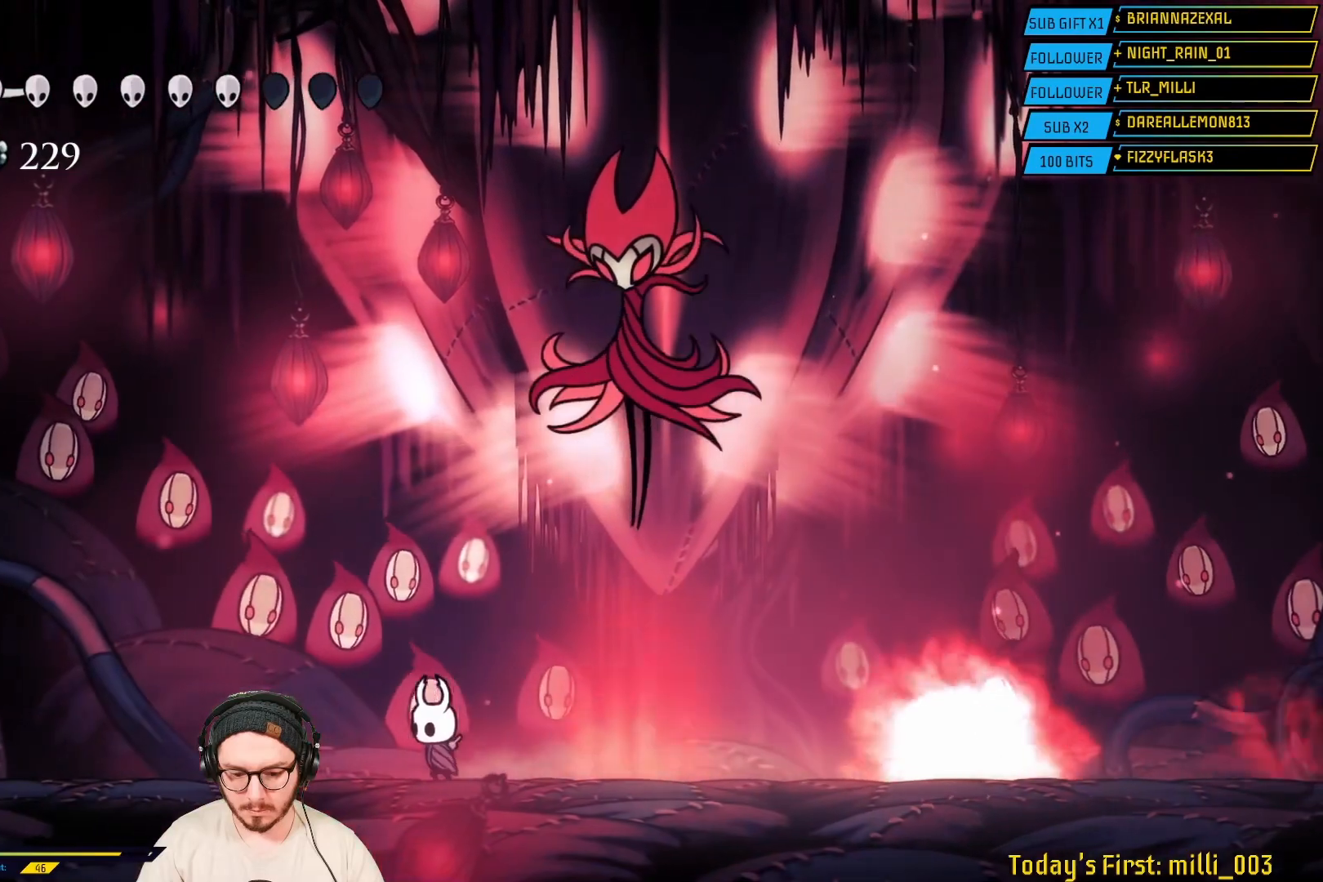
Gameplay with a controller (Xbox layout); each line is a JSON object with the inputs held at the frame after it. "events" lists button and stick changes between this image and that frame as [ms after this image, input, new state], when the widget could be followed in between.
{"buttons": [], "left_stick": "left", "right_stick": "center", "events": []}
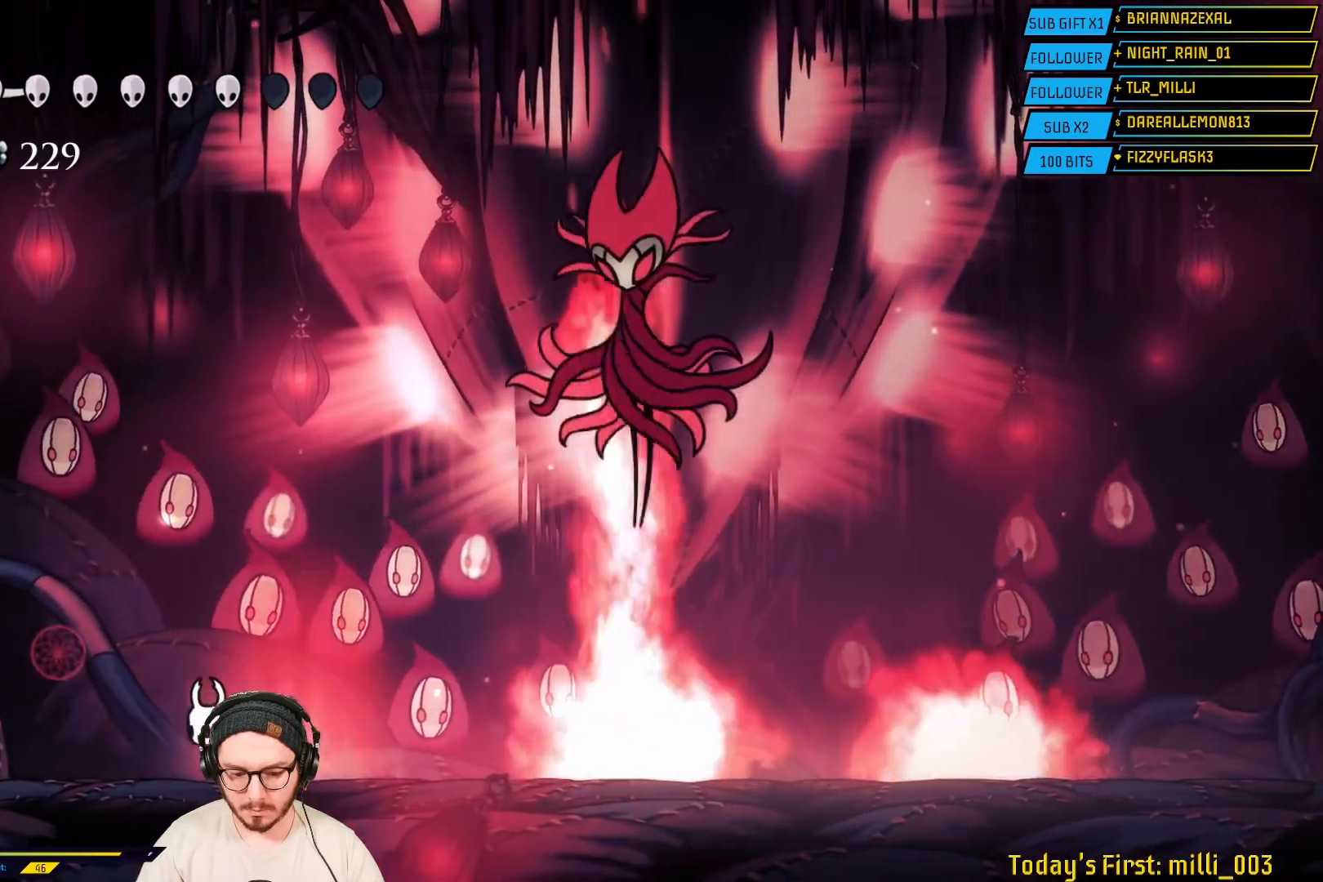
{"buttons": [], "left_stick": "center", "right_stick": "center", "events": [[500, "left_stick", "center"]]}
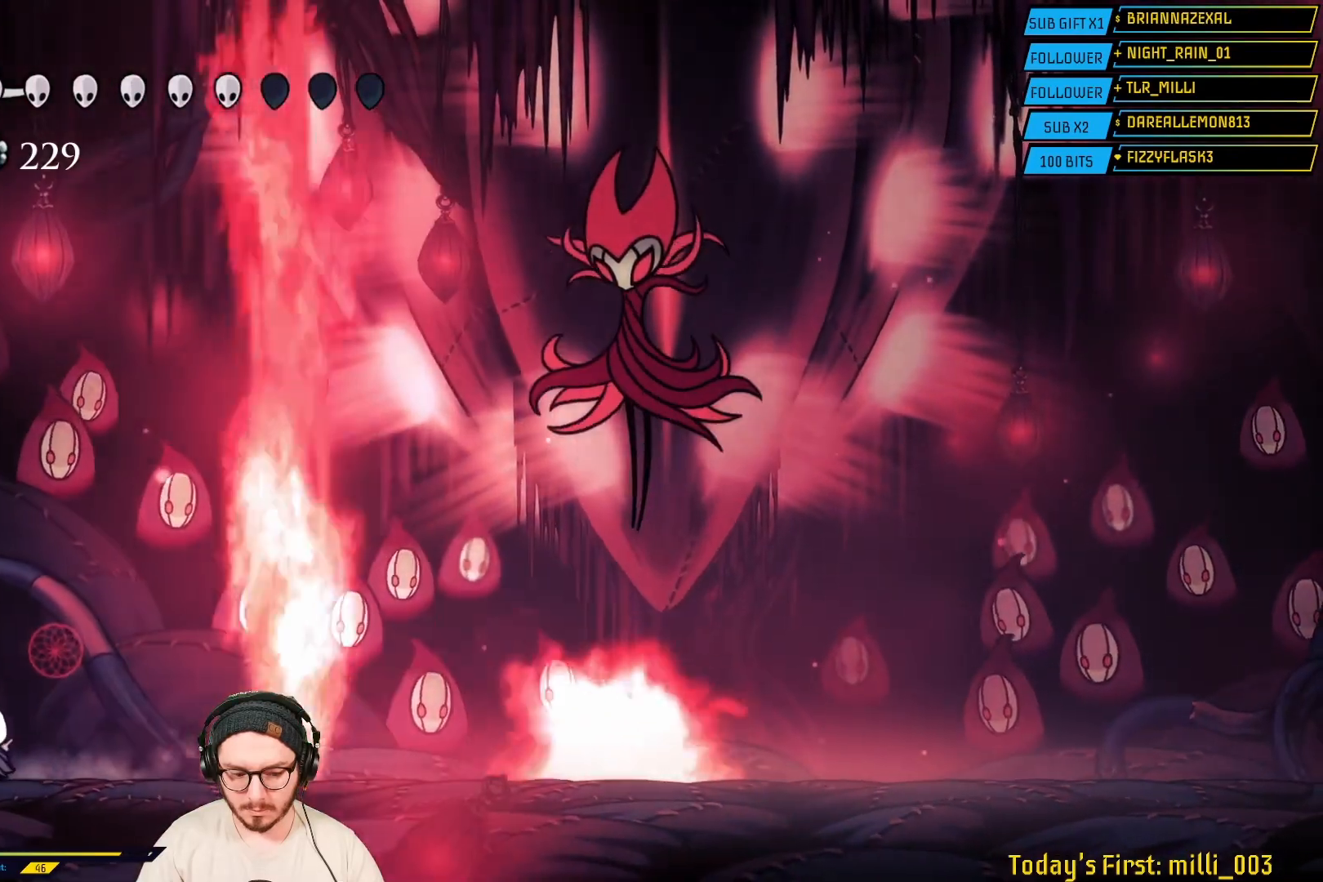
{"buttons": [], "left_stick": "center", "right_stick": "center", "events": [[17, "left_stick", "right"], [133, "left_stick", "center"]]}
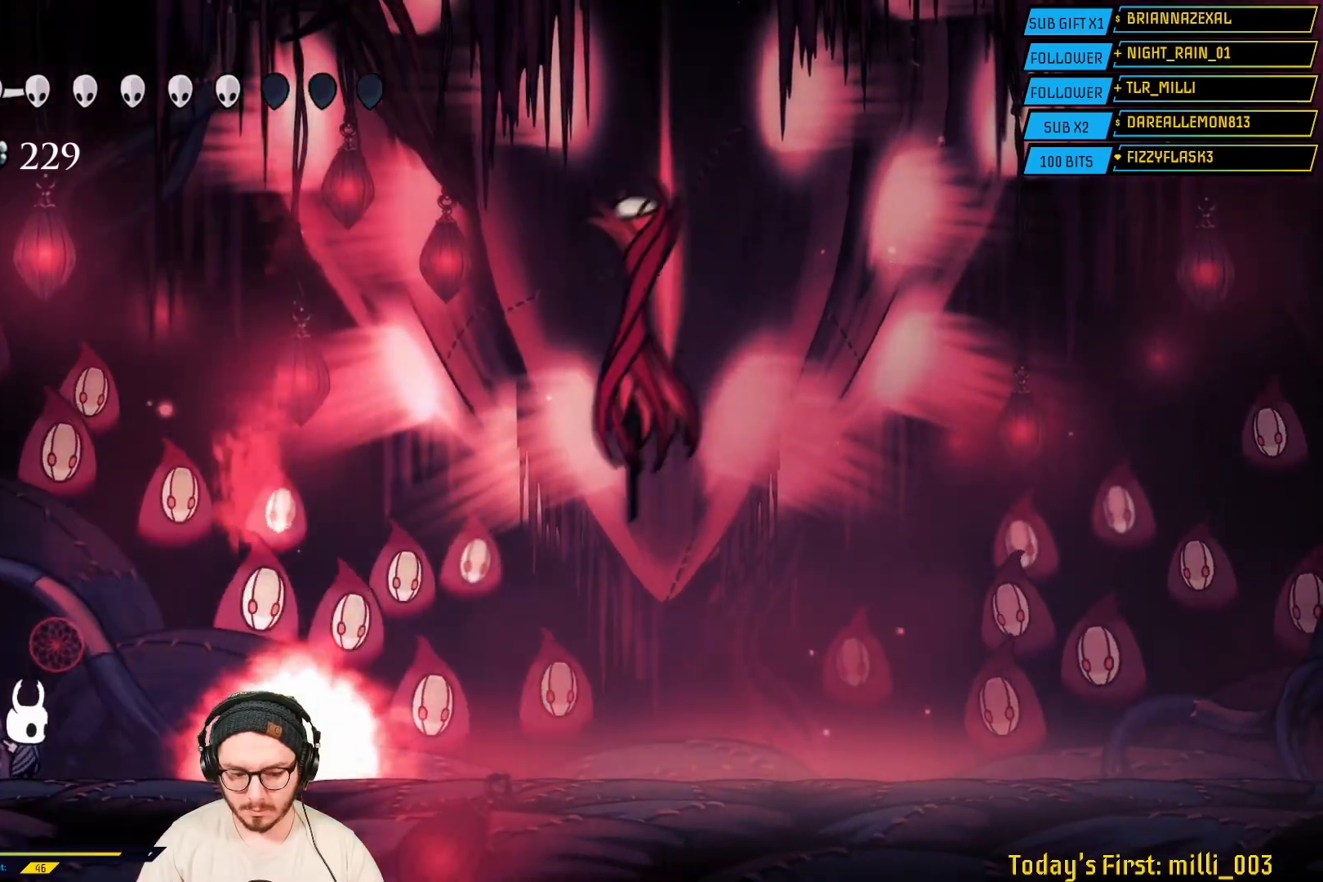
{"buttons": [], "left_stick": "center", "right_stick": "center", "events": []}
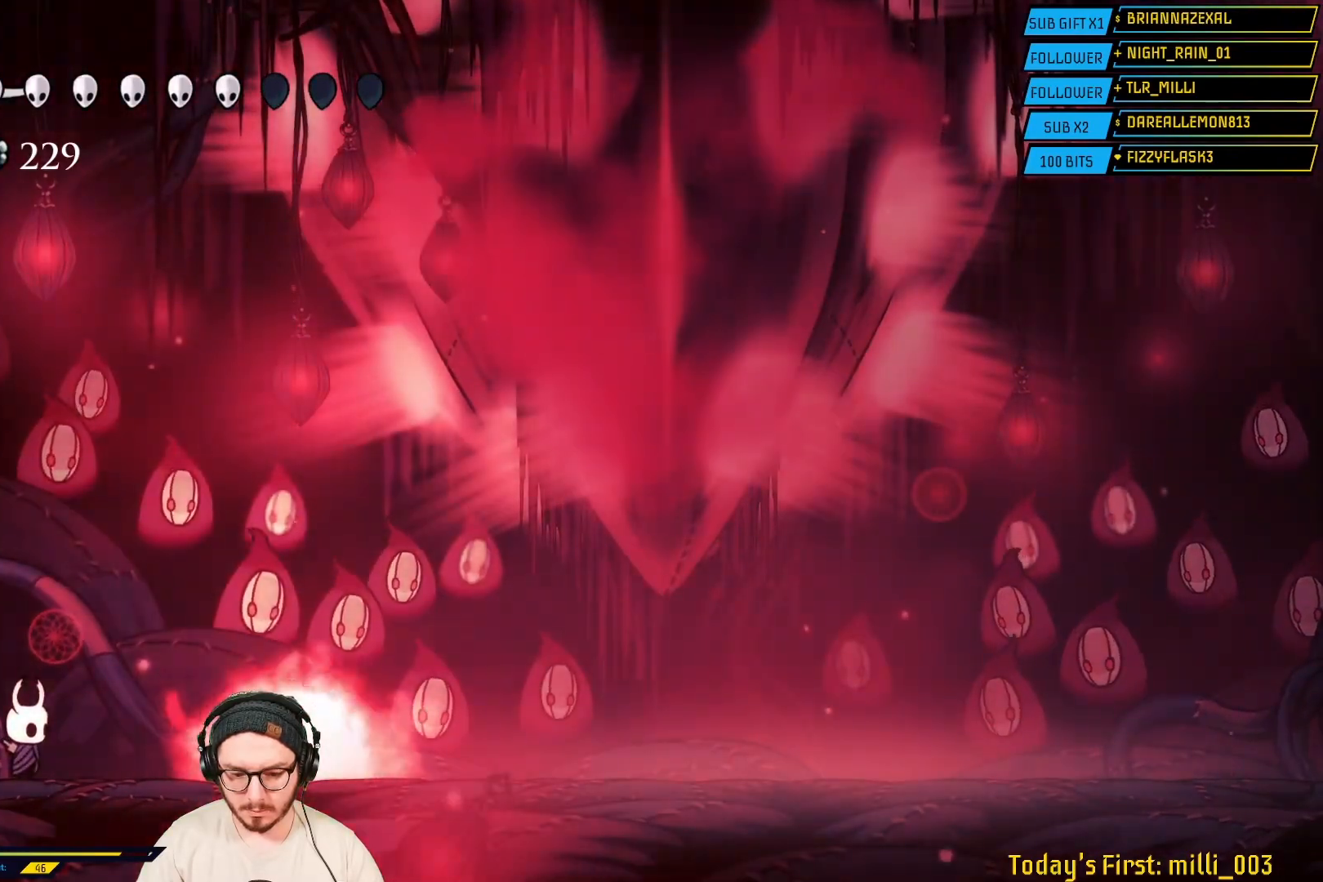
{"buttons": [], "left_stick": "center", "right_stick": "center", "events": []}
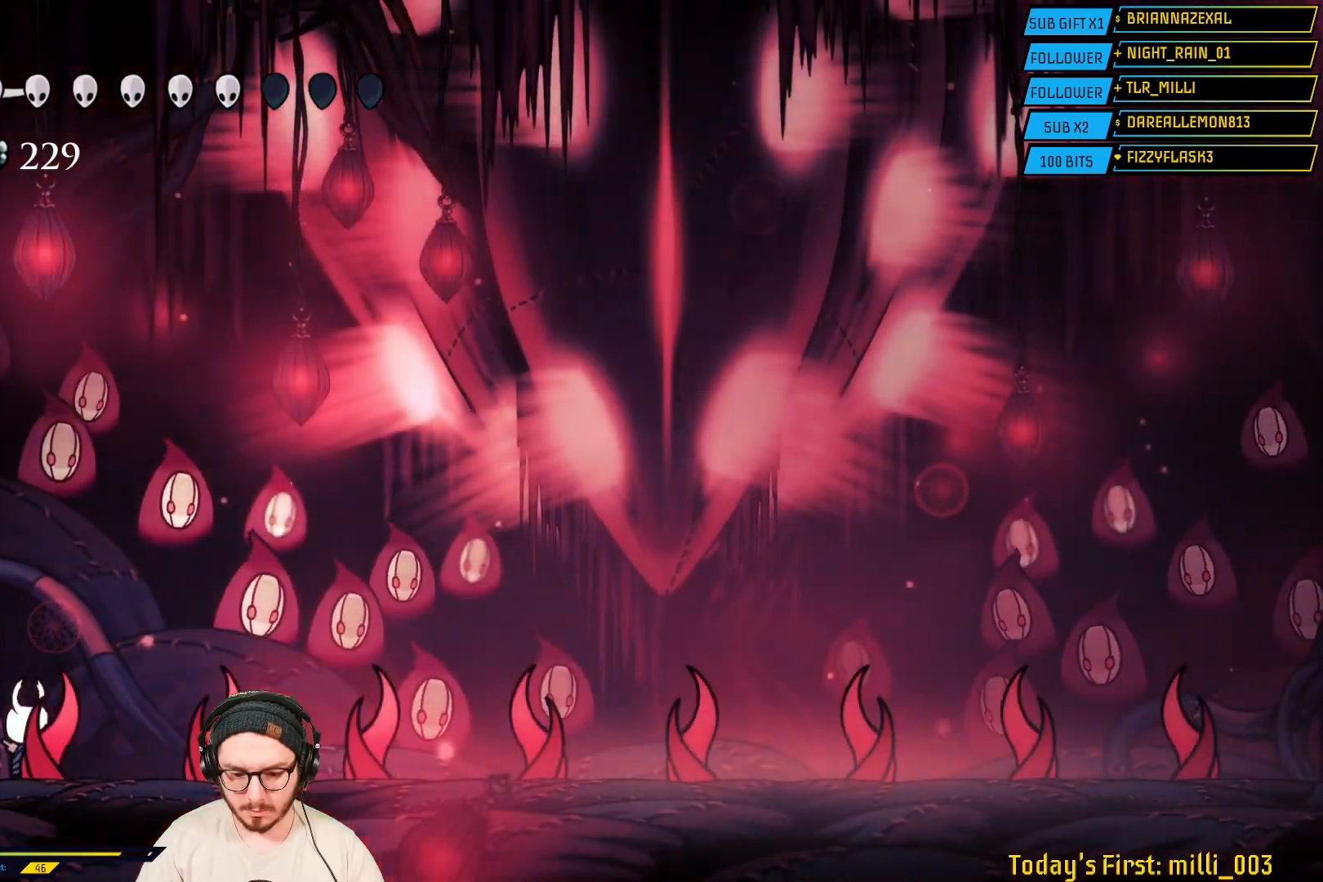
{"buttons": [], "left_stick": "center", "right_stick": "center", "events": [[67, "left_stick", "right"], [233, "left_stick", "center"]]}
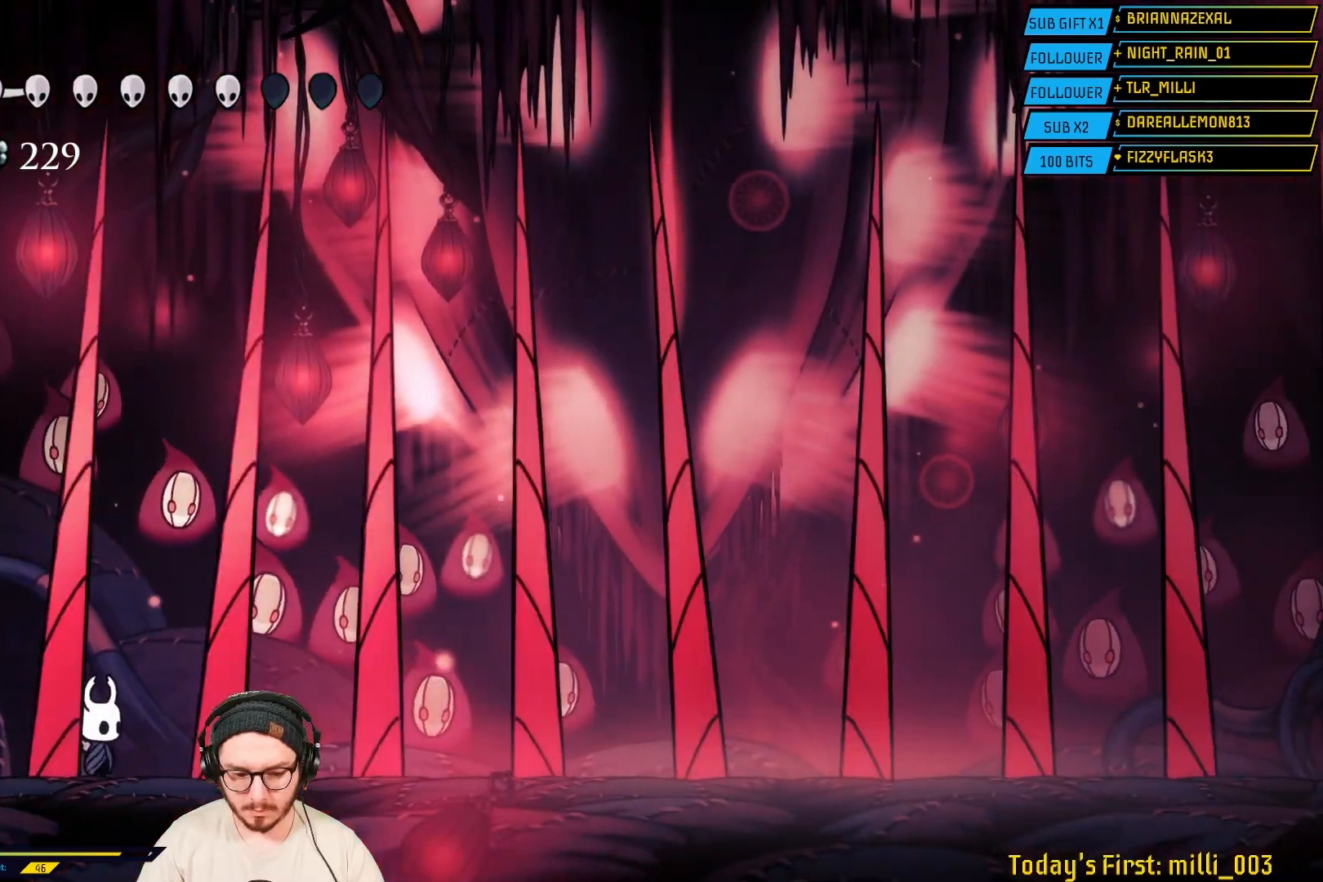
{"buttons": [], "left_stick": "center", "right_stick": "center", "events": []}
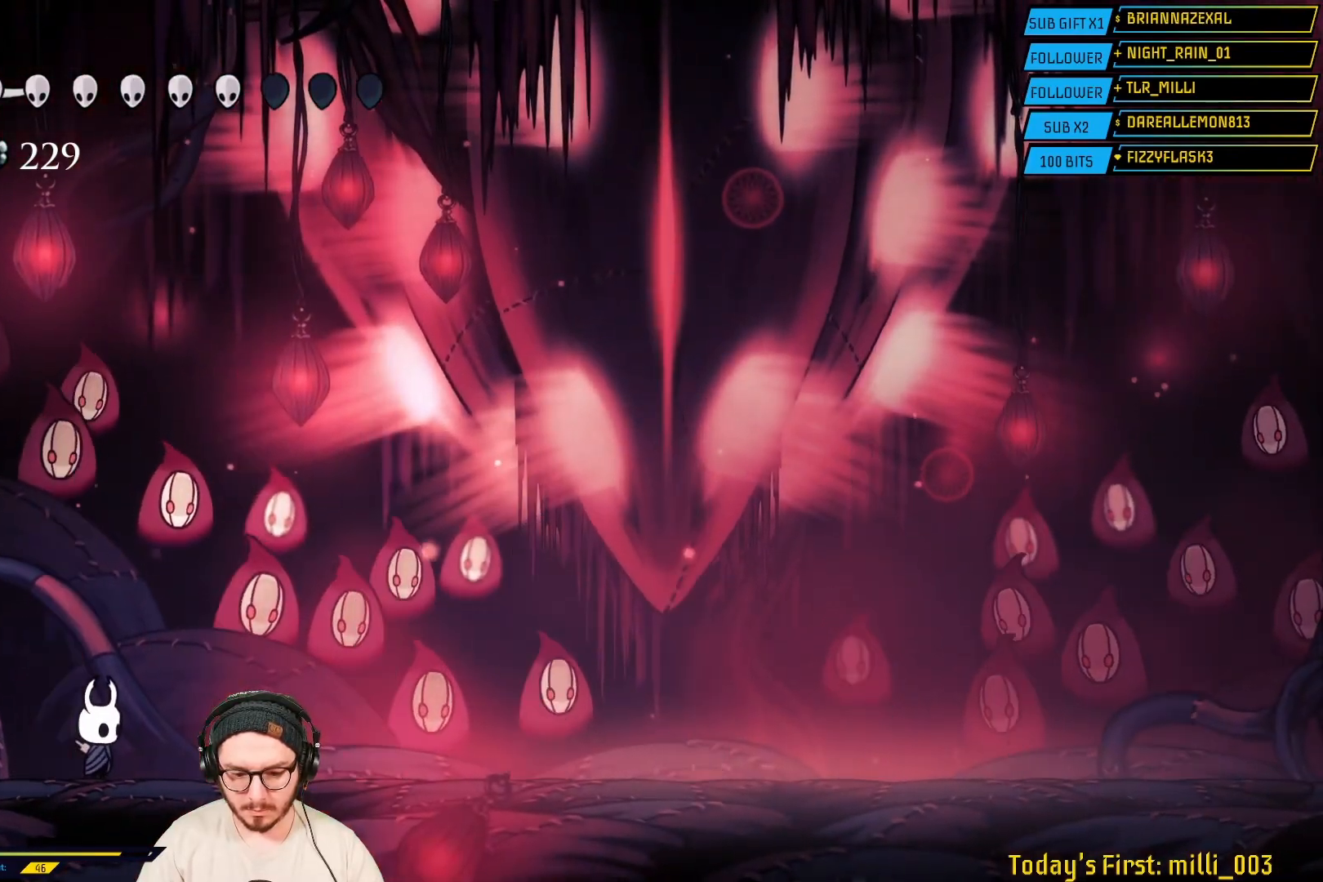
{"buttons": [], "left_stick": "right", "right_stick": "center", "events": [[267, "left_stick", "right"]]}
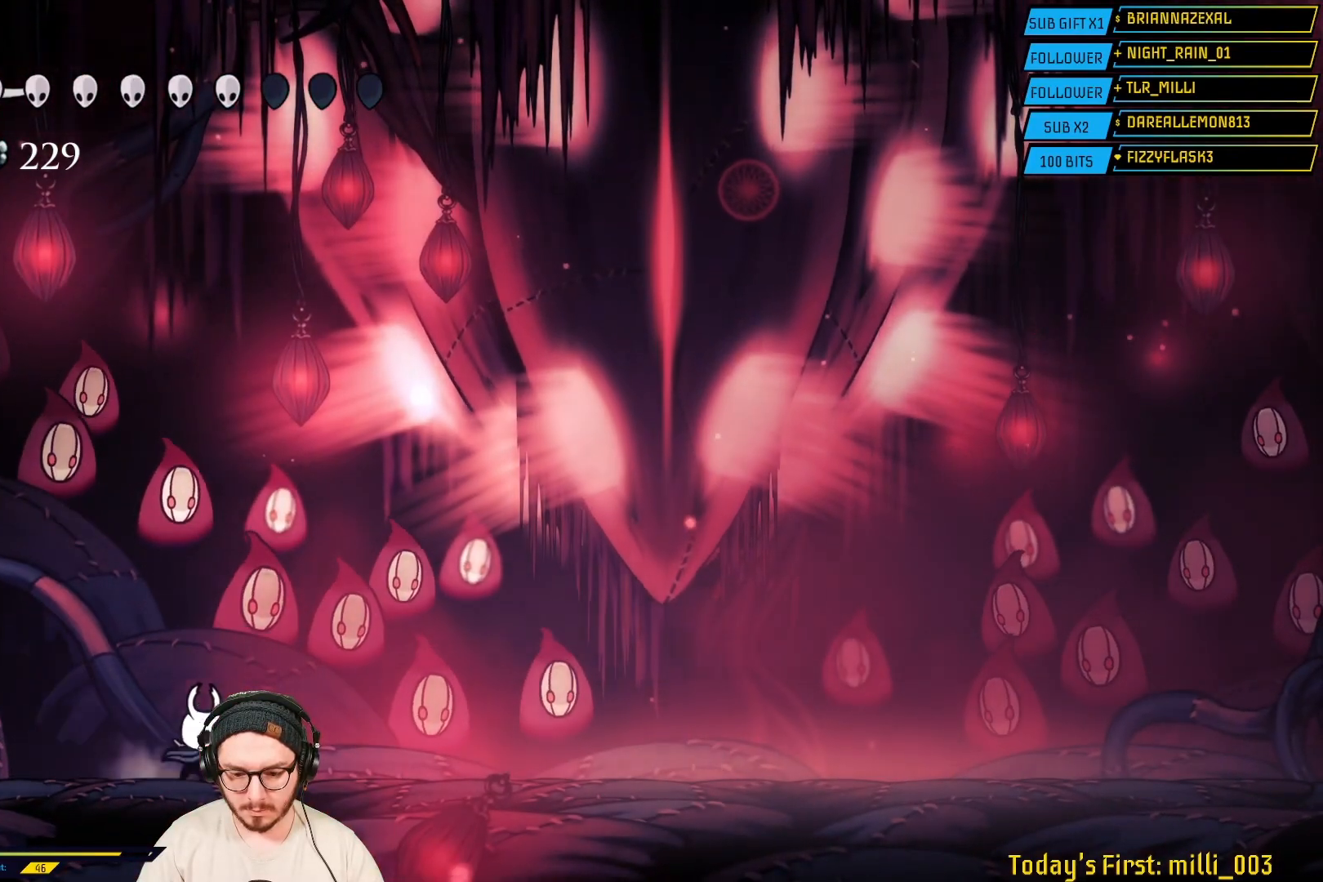
{"buttons": [], "left_stick": "center", "right_stick": "center", "events": [[50, "left_stick", "center"]]}
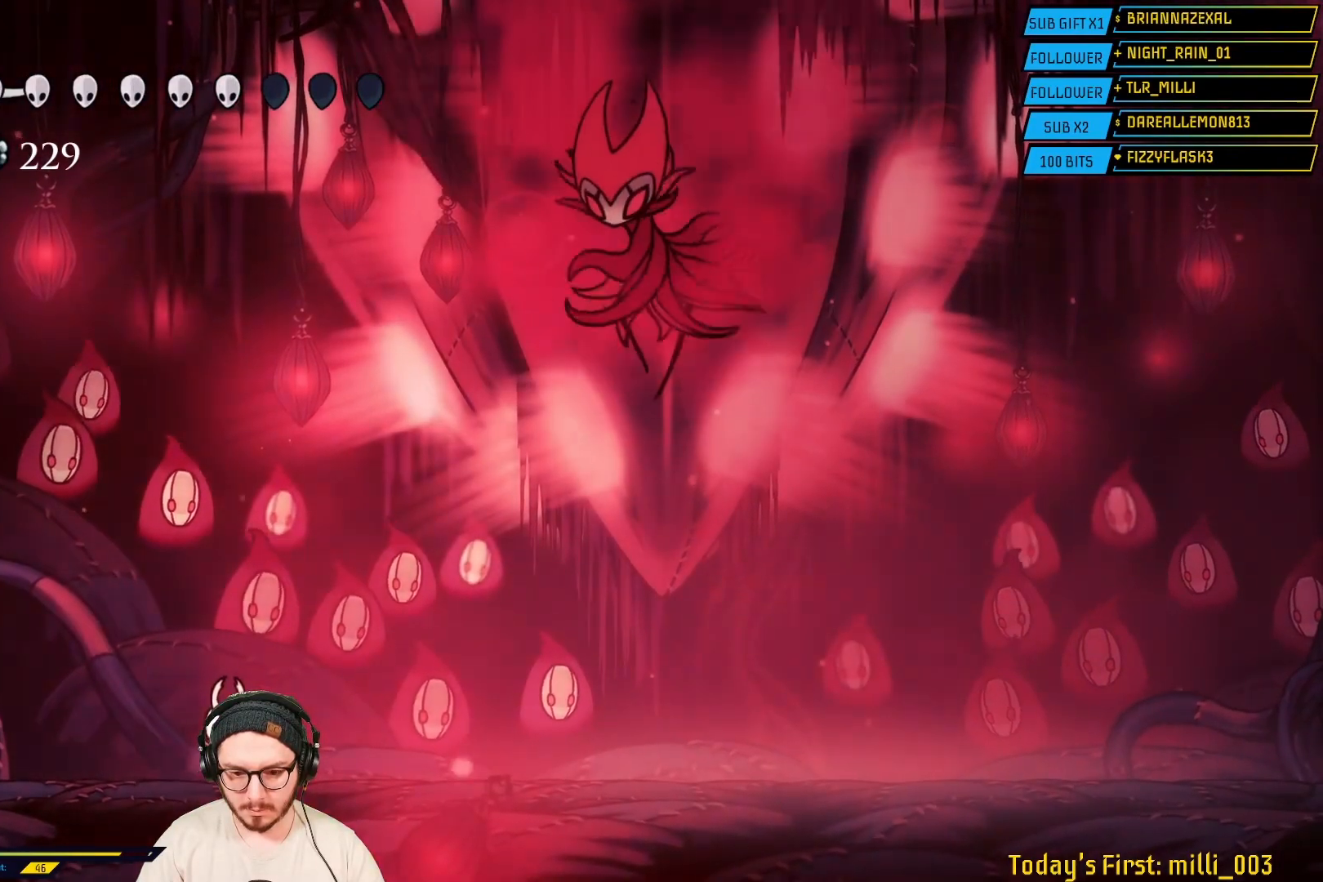
{"buttons": ["R2"], "left_stick": "right", "right_stick": "center", "events": [[300, "left_stick", "right"], [400, "R2", "down"]]}
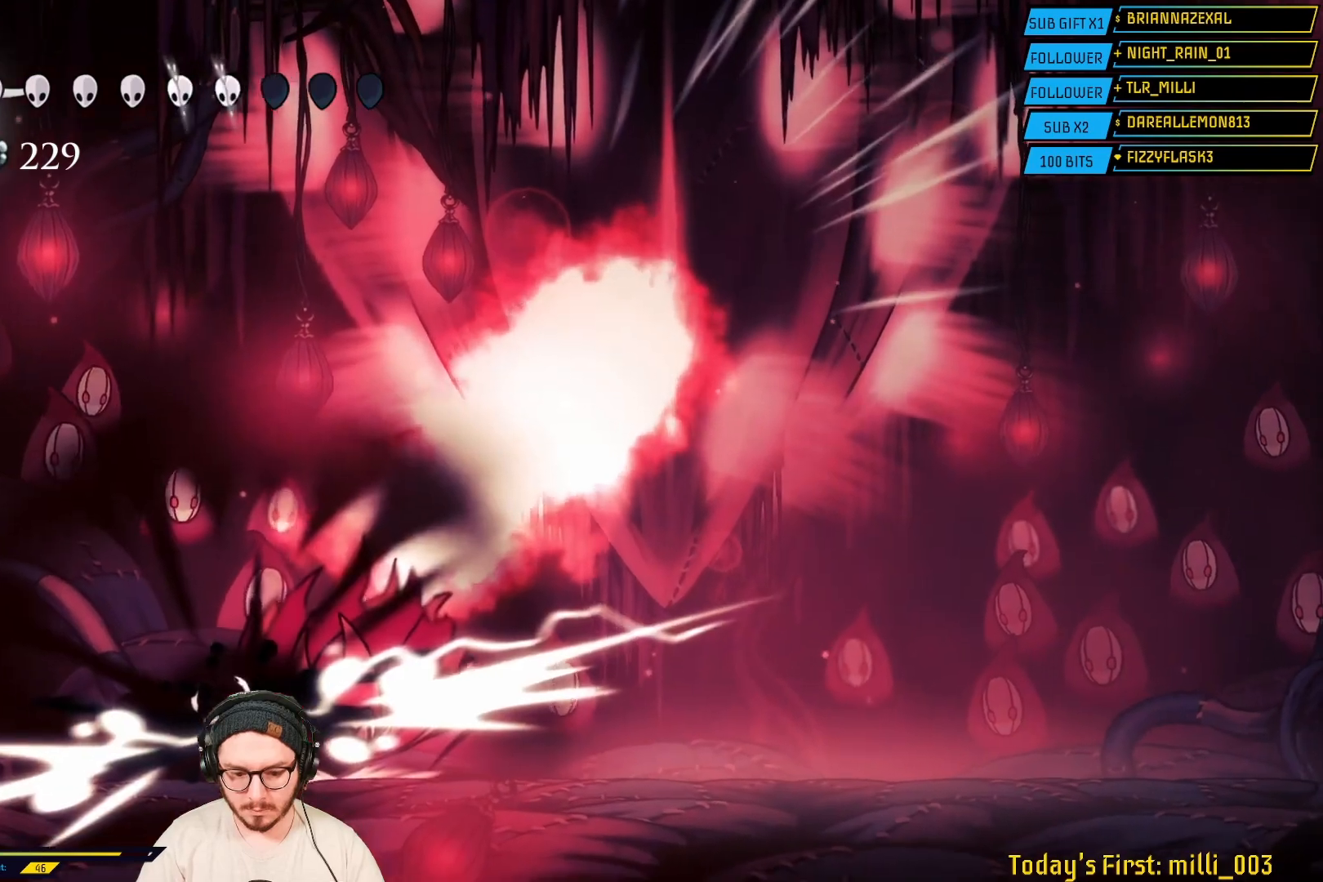
{"buttons": [], "left_stick": "right", "right_stick": "center", "events": [[83, "R2", "up"], [317, "R2", "down"], [500, "R2", "up"]]}
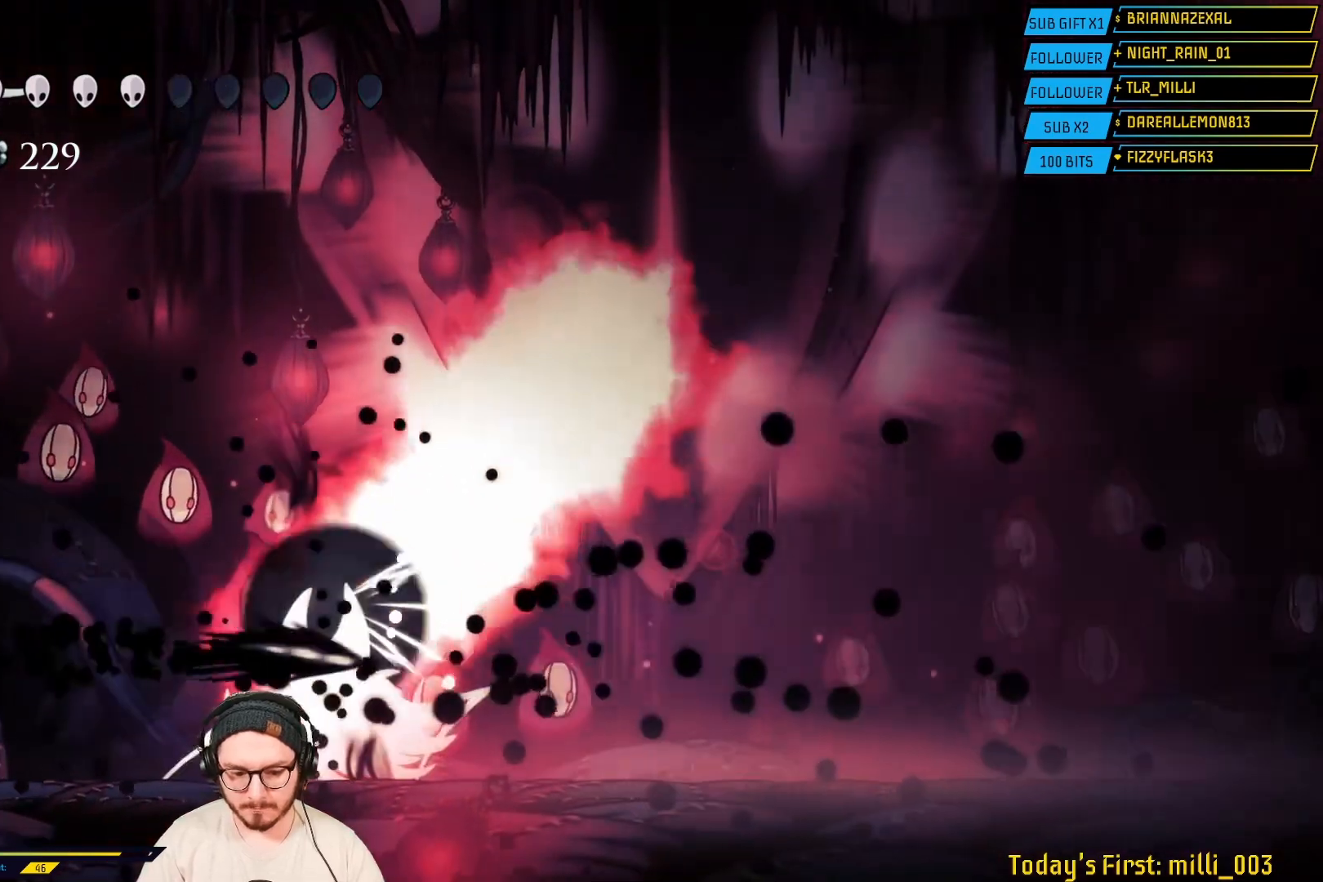
{"buttons": [], "left_stick": "right", "right_stick": "center", "events": []}
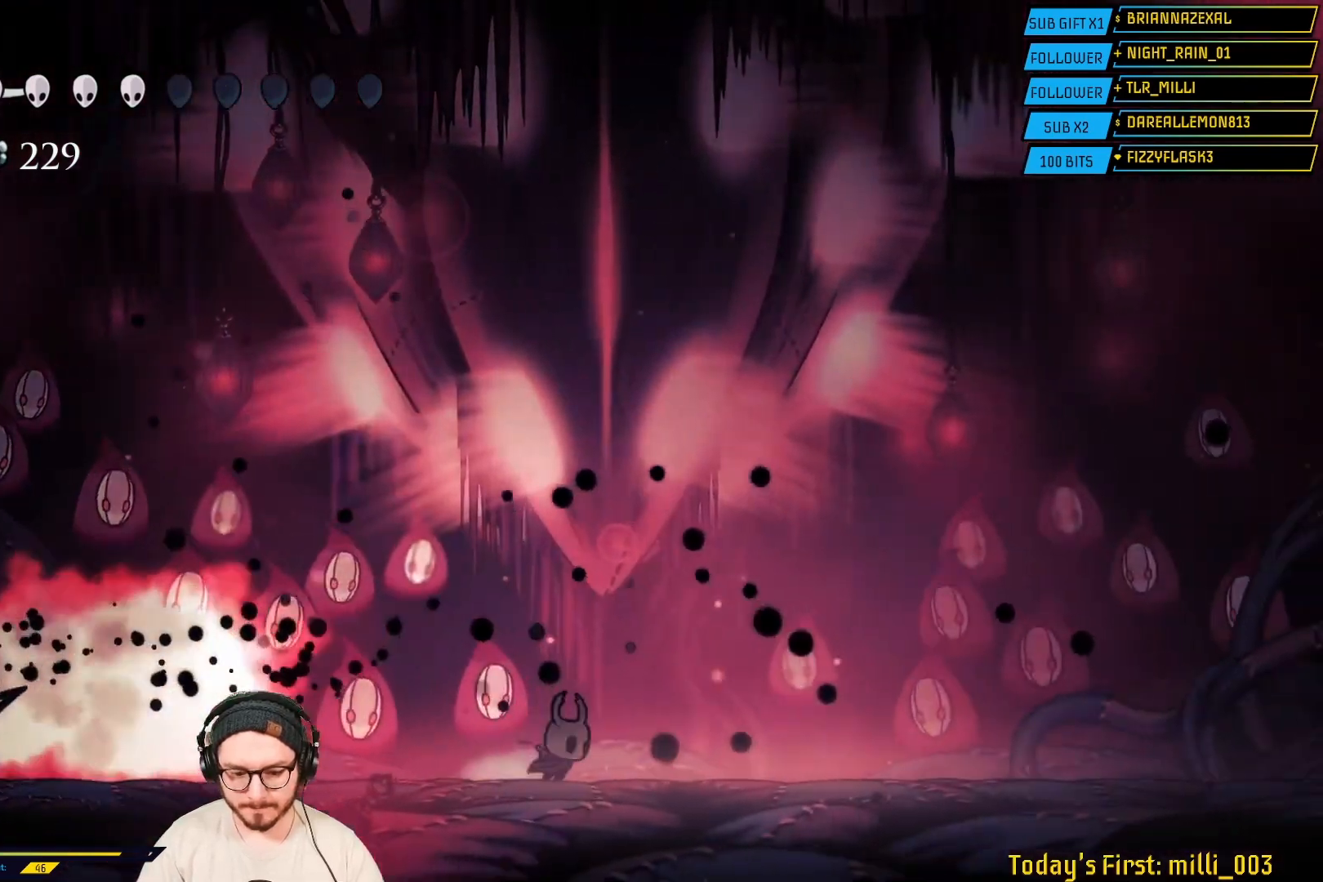
{"buttons": [], "left_stick": "right", "right_stick": "center", "events": []}
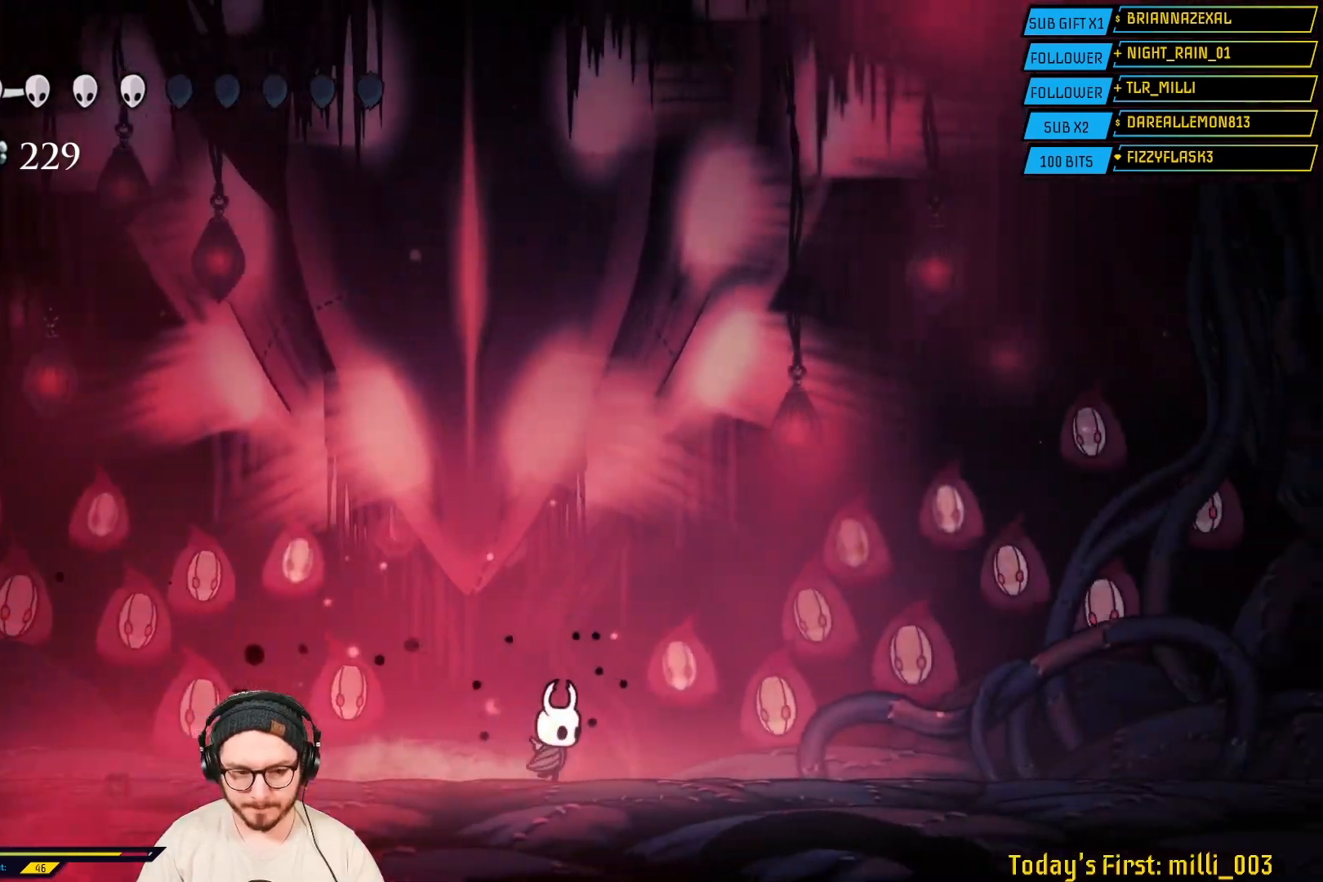
{"buttons": [], "left_stick": "center", "right_stick": "center", "events": [[133, "left_stick", "center"], [300, "left_stick", "left"], [433, "left_stick", "center"]]}
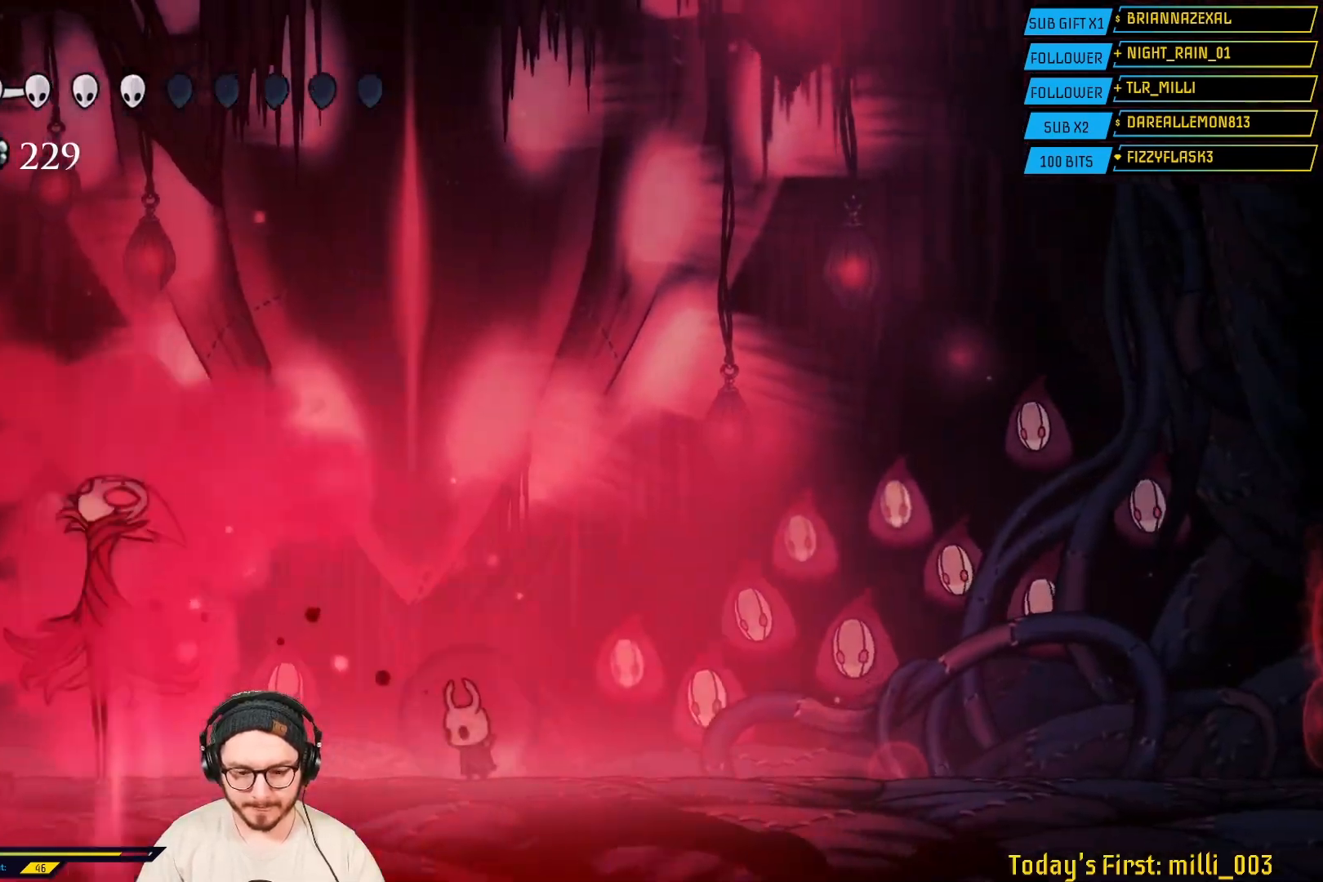
{"buttons": ["R2"], "left_stick": "left", "right_stick": "center", "events": [[250, "L2", "down"], [383, "left_stick", "left"], [433, "L2", "up"], [483, "R2", "down"]]}
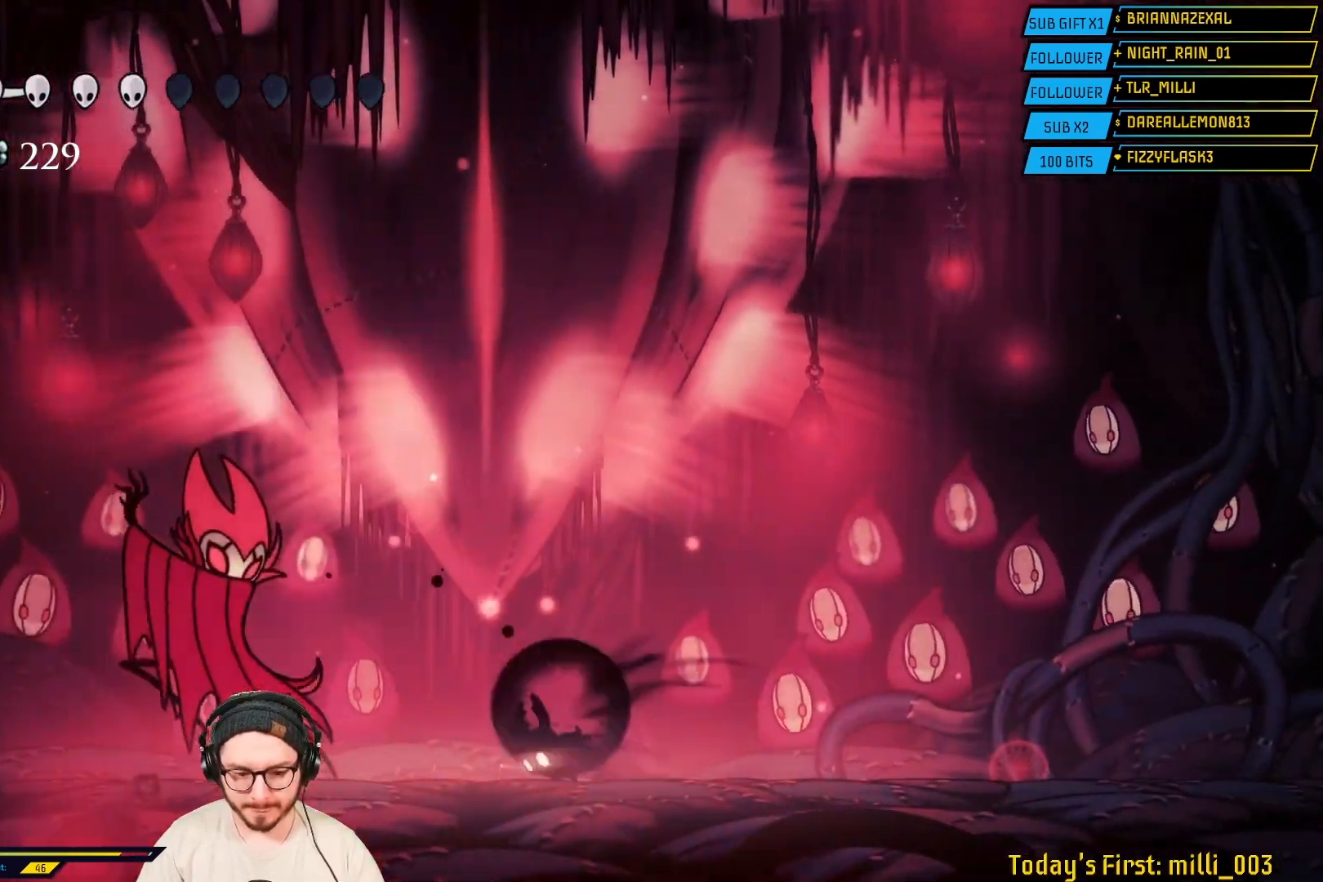
{"buttons": [], "left_stick": "center", "right_stick": "center", "events": [[233, "R2", "up"], [317, "left_stick", "center"]]}
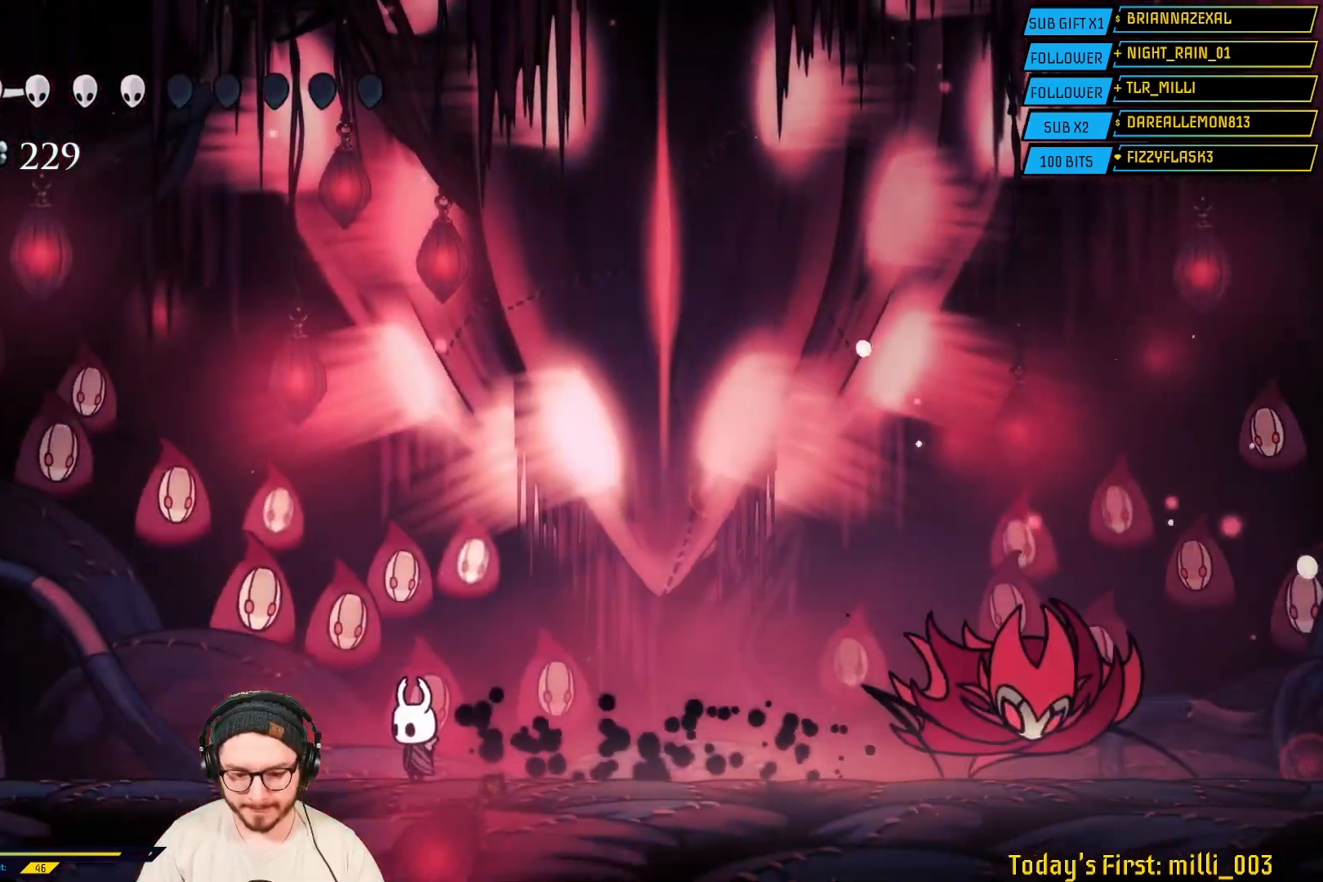
{"buttons": [], "left_stick": "center", "right_stick": "center", "events": [[17, "left_stick", "right"], [167, "left_stick", "center"]]}
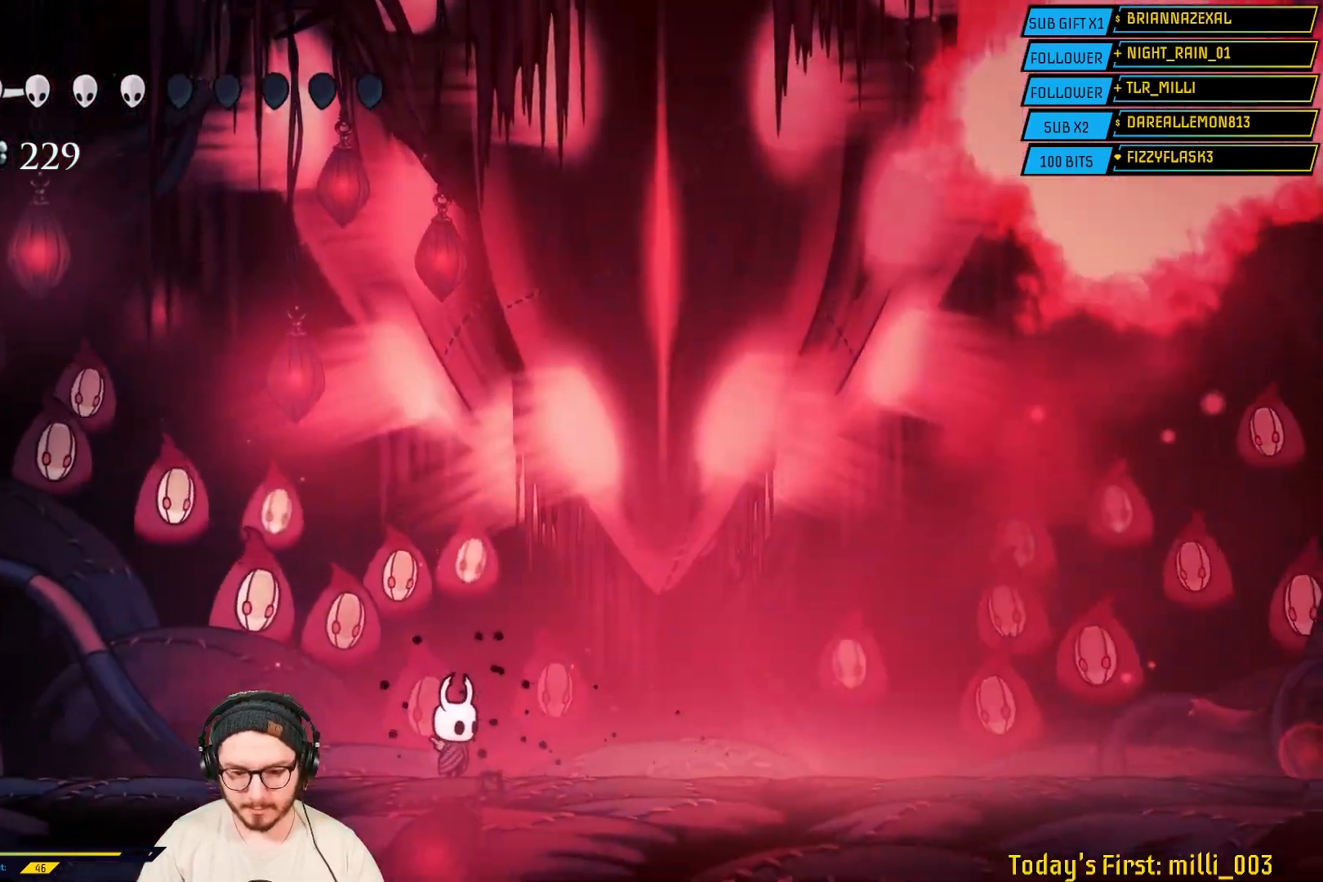
{"buttons": [], "left_stick": "center", "right_stick": "center", "events": []}
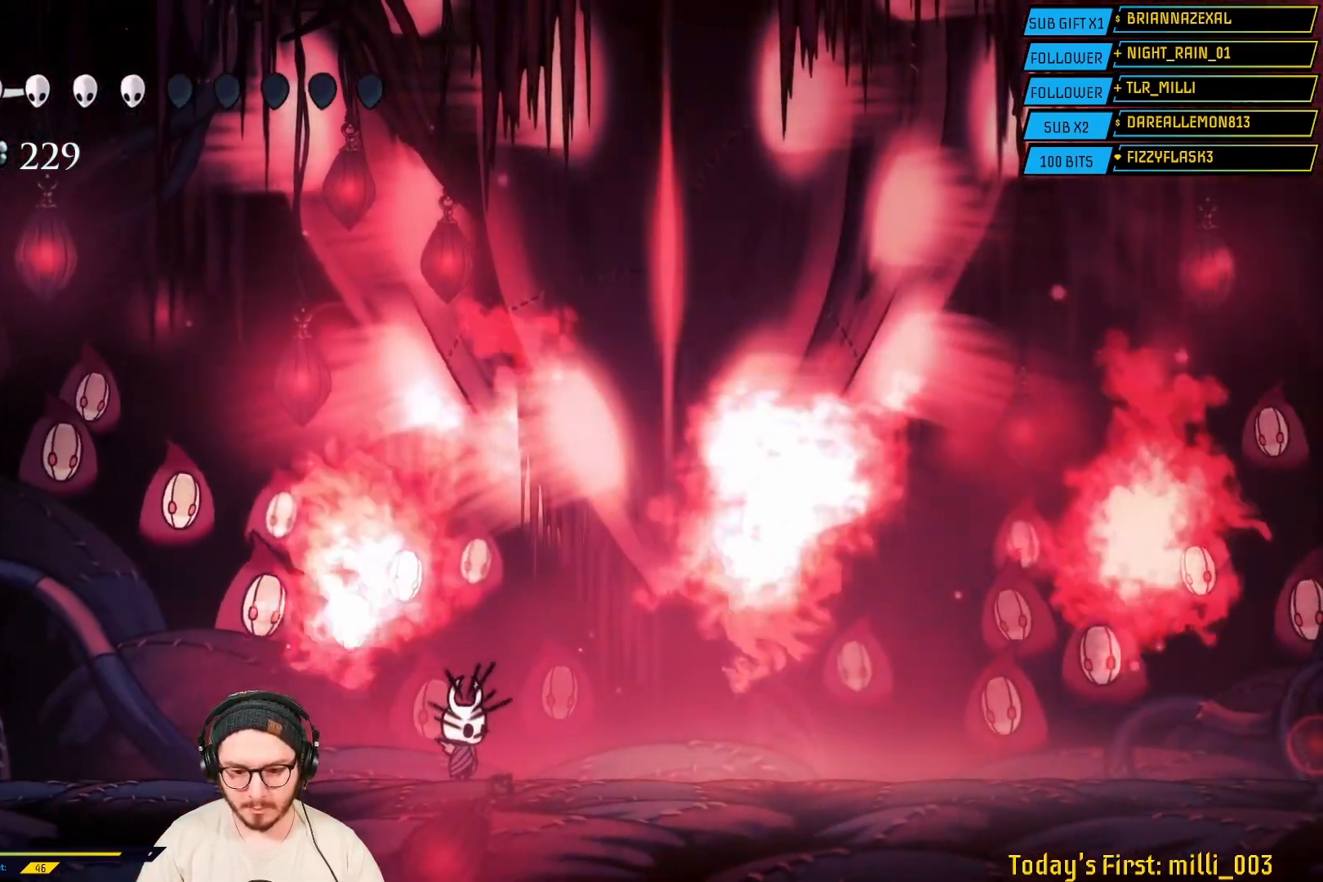
{"buttons": [], "left_stick": "center", "right_stick": "center", "events": []}
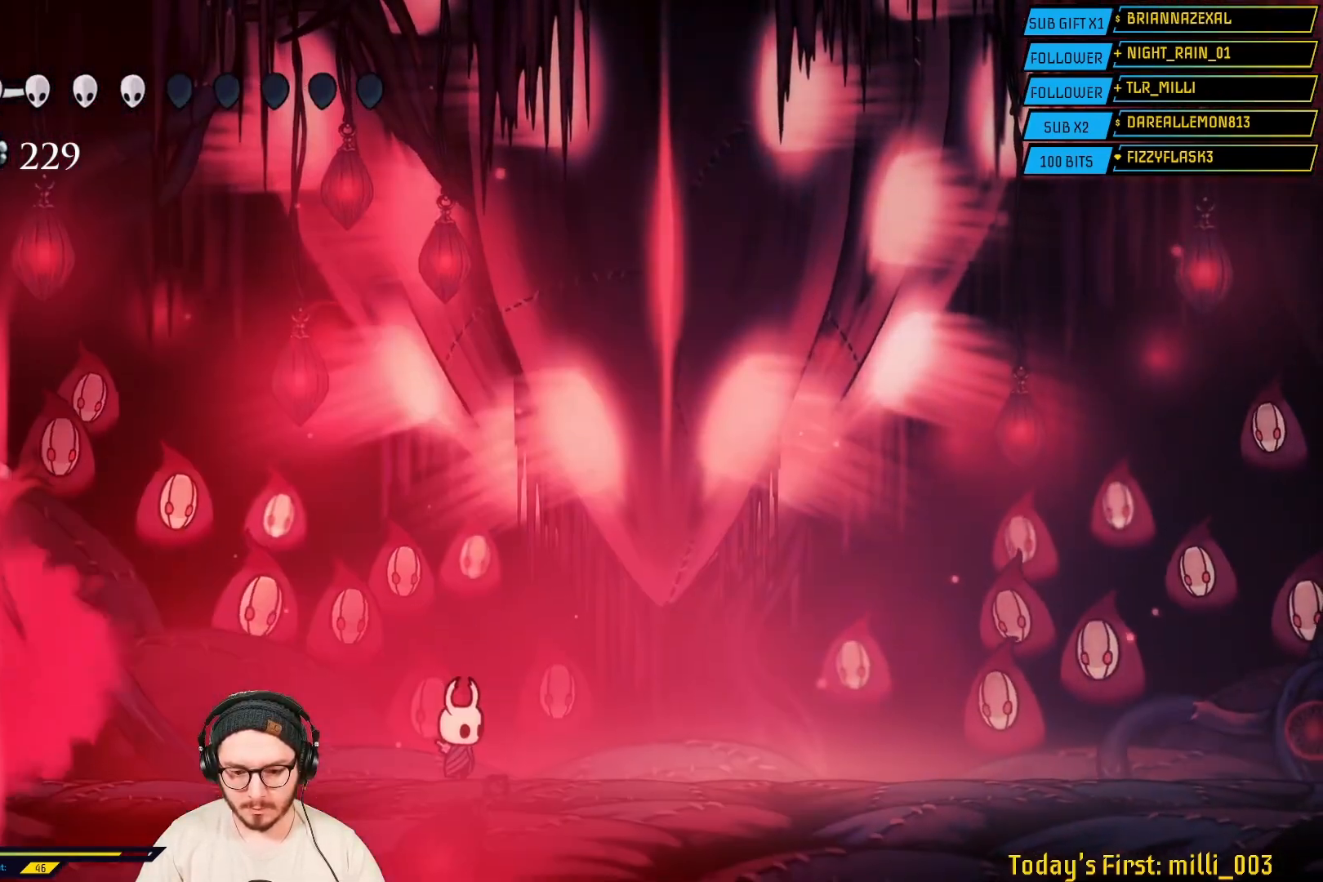
{"buttons": [], "left_stick": "center", "right_stick": "center", "events": []}
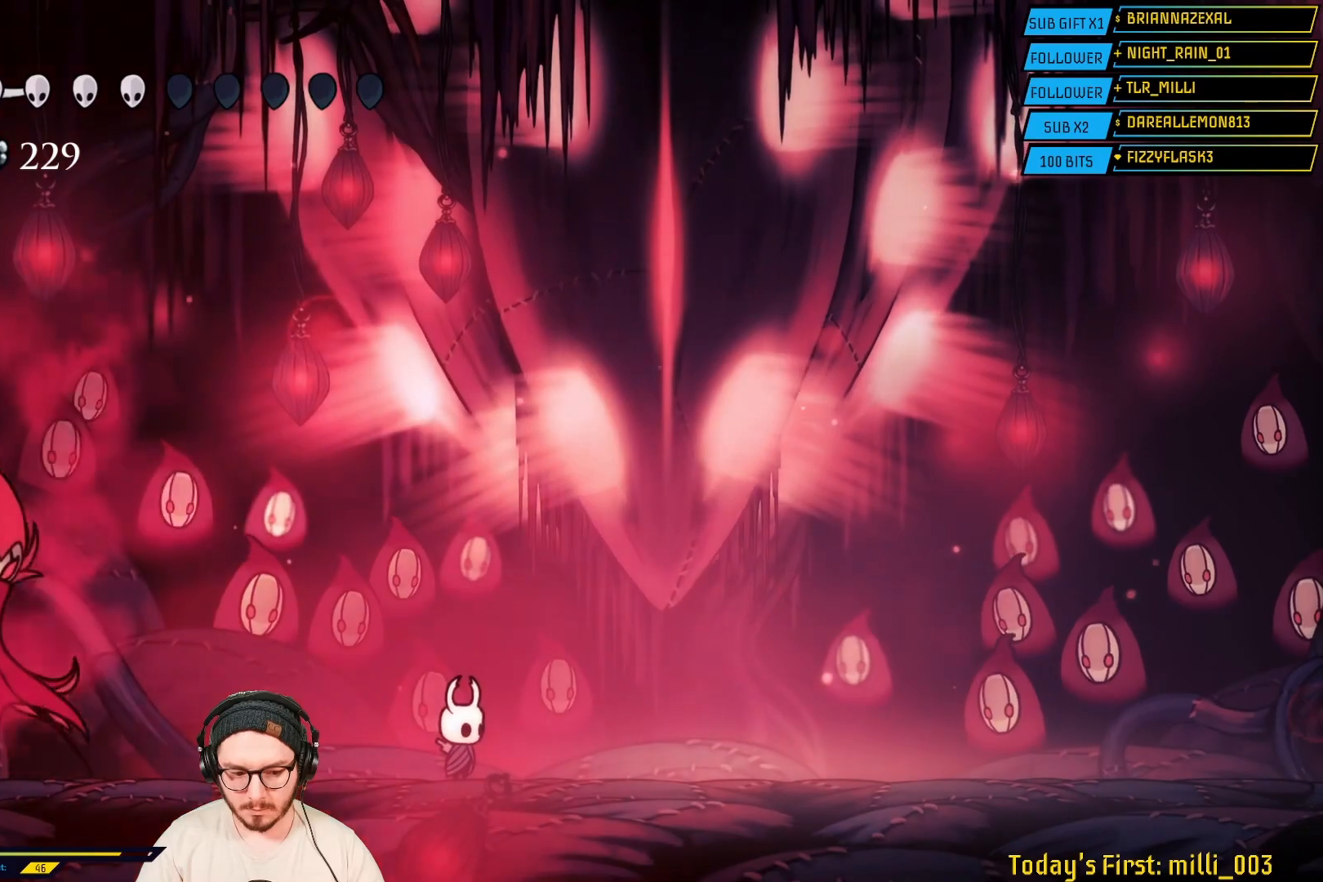
{"buttons": [], "left_stick": "center", "right_stick": "center", "events": [[100, "left_stick", "left"], [167, "R2", "down"], [367, "left_stick", "center"], [400, "R2", "up"]]}
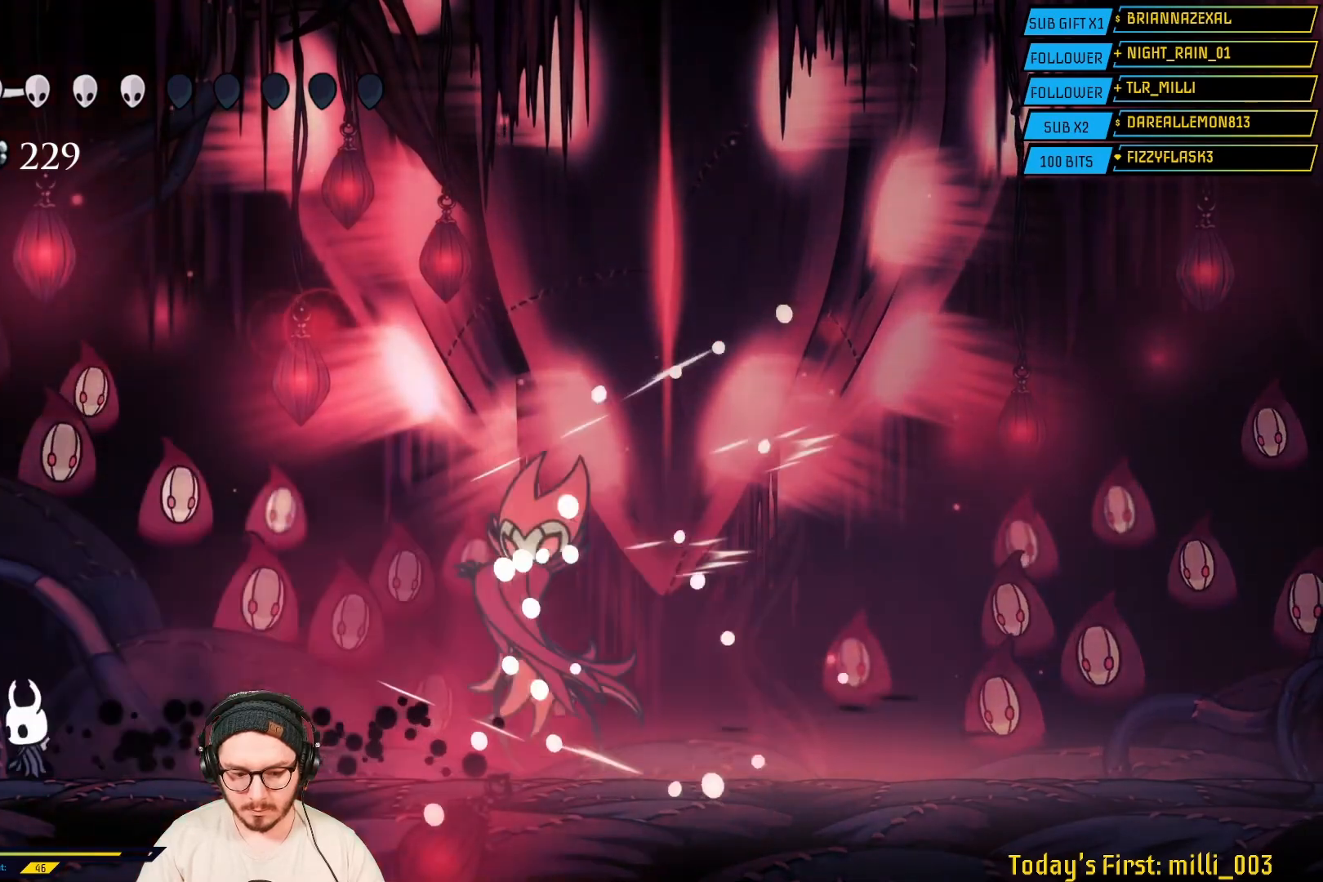
{"buttons": [], "left_stick": "right", "right_stick": "center", "events": [[133, "left_stick", "right"], [300, "left_stick", "center"], [500, "left_stick", "right"]]}
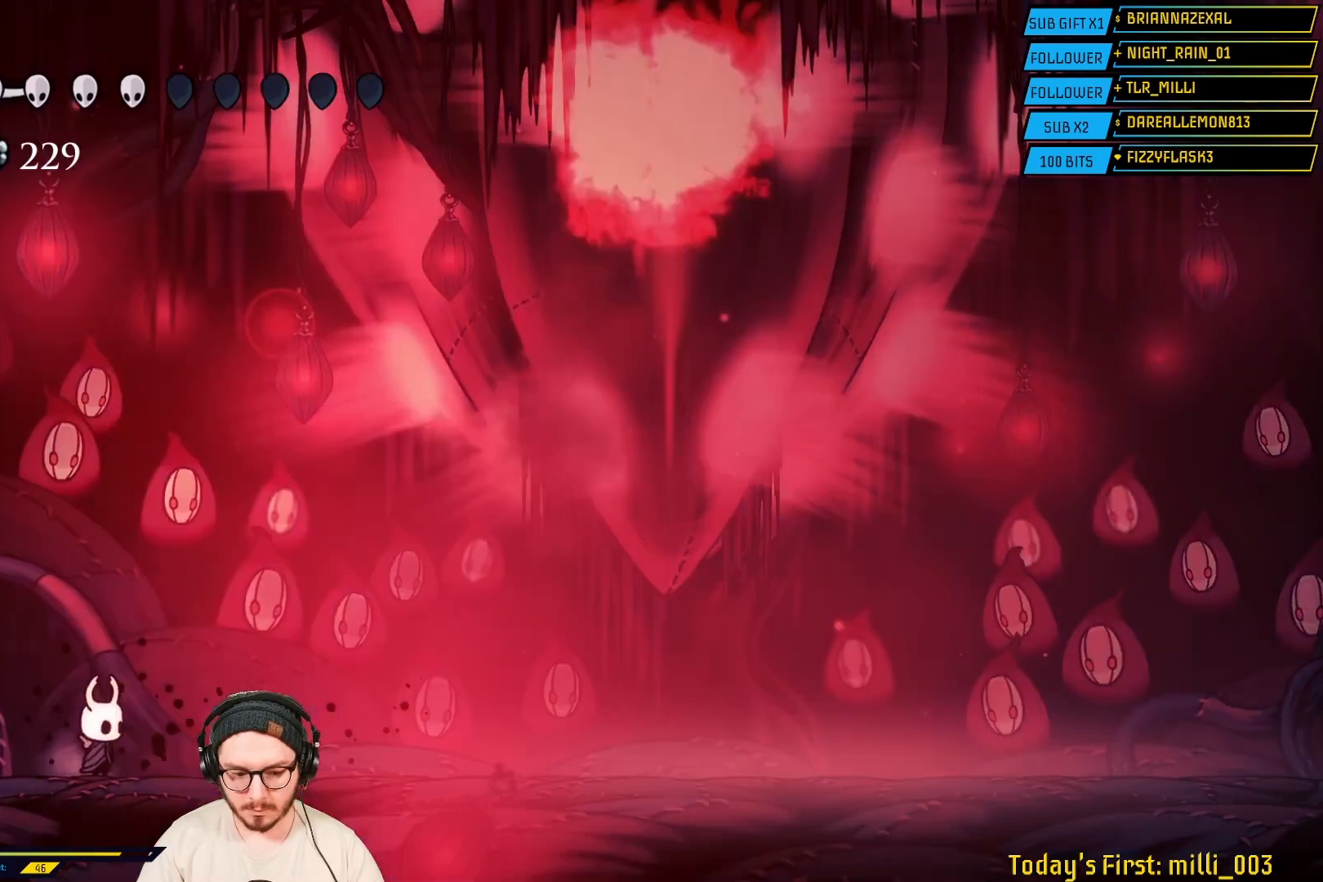
{"buttons": [], "left_stick": "center", "right_stick": "center", "events": [[250, "left_stick", "left"], [400, "left_stick", "center"]]}
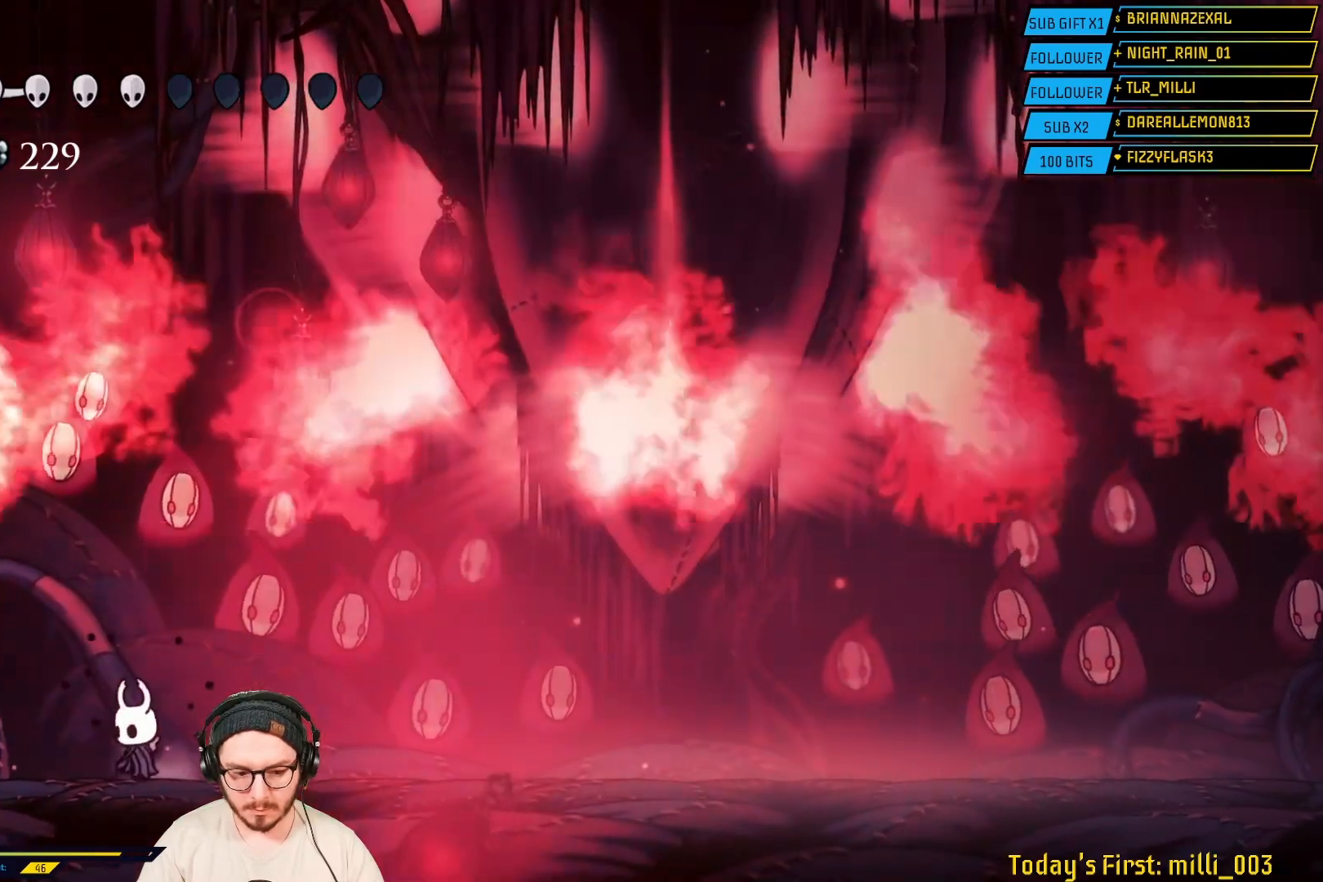
{"buttons": [], "left_stick": "center", "right_stick": "center", "events": [[133, "left_stick", "left"], [400, "left_stick", "center"]]}
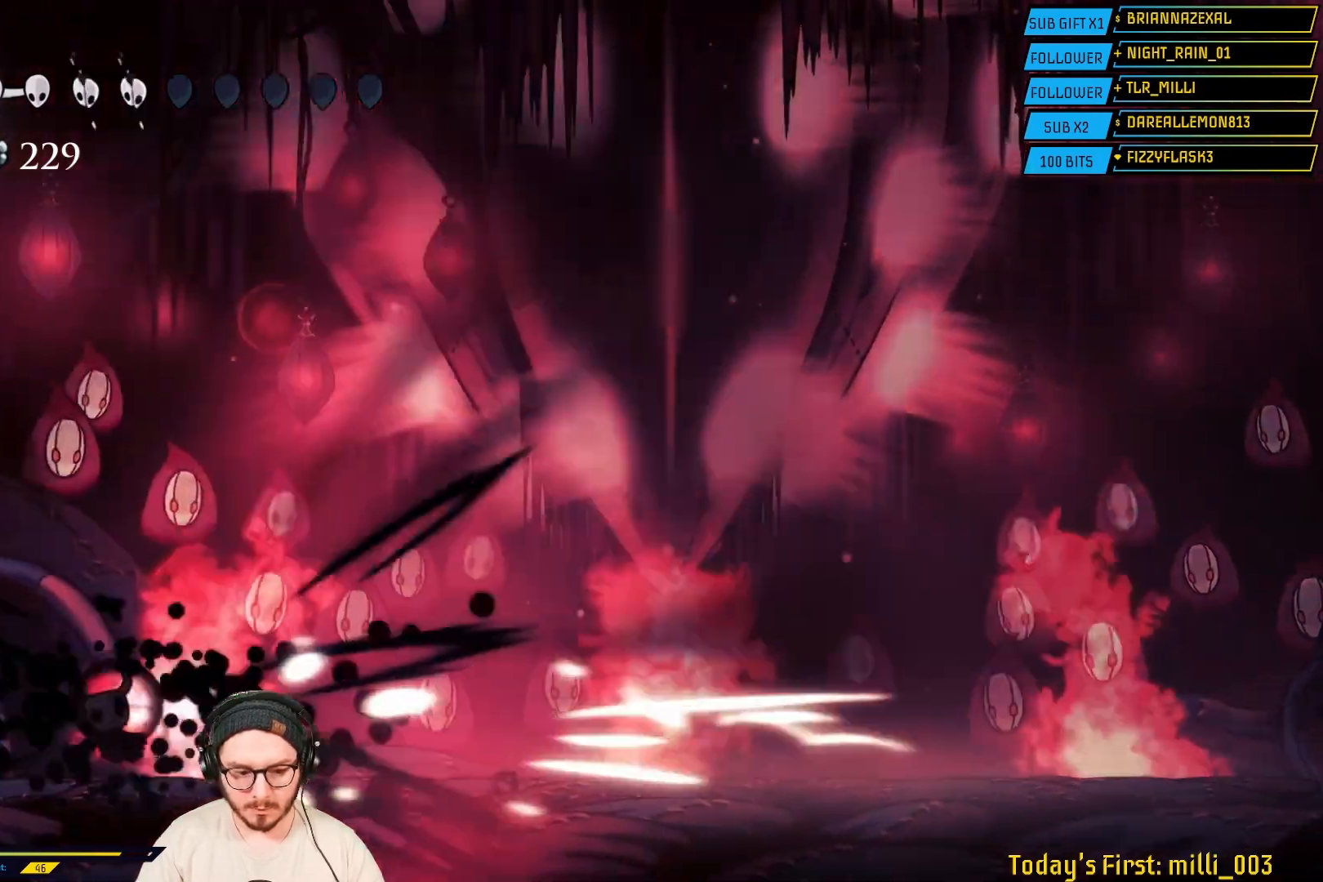
{"buttons": [], "left_stick": "right", "right_stick": "center", "events": [[67, "left_stick", "right"]]}
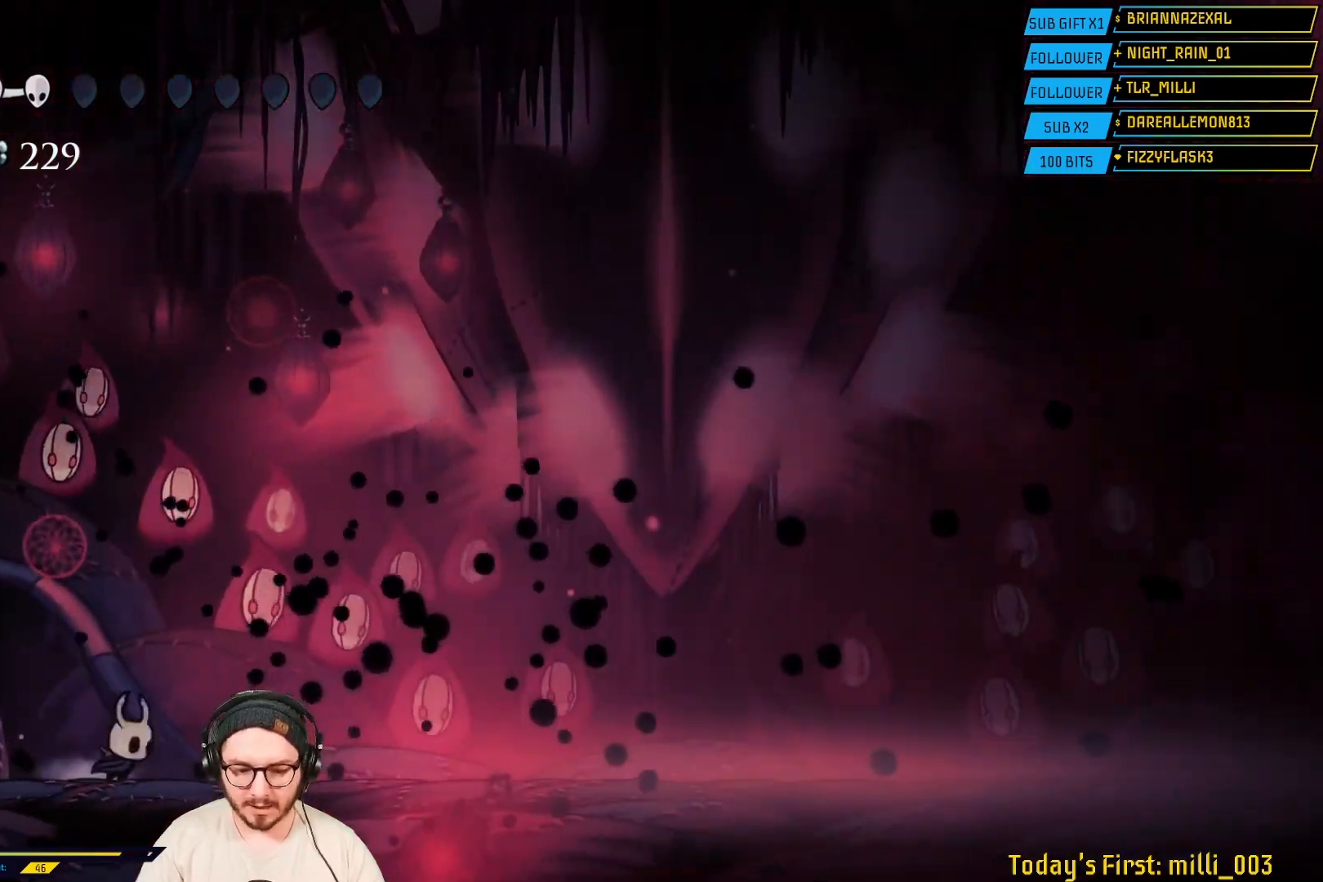
{"buttons": [], "left_stick": "center", "right_stick": "center", "events": [[167, "left_stick", "center"]]}
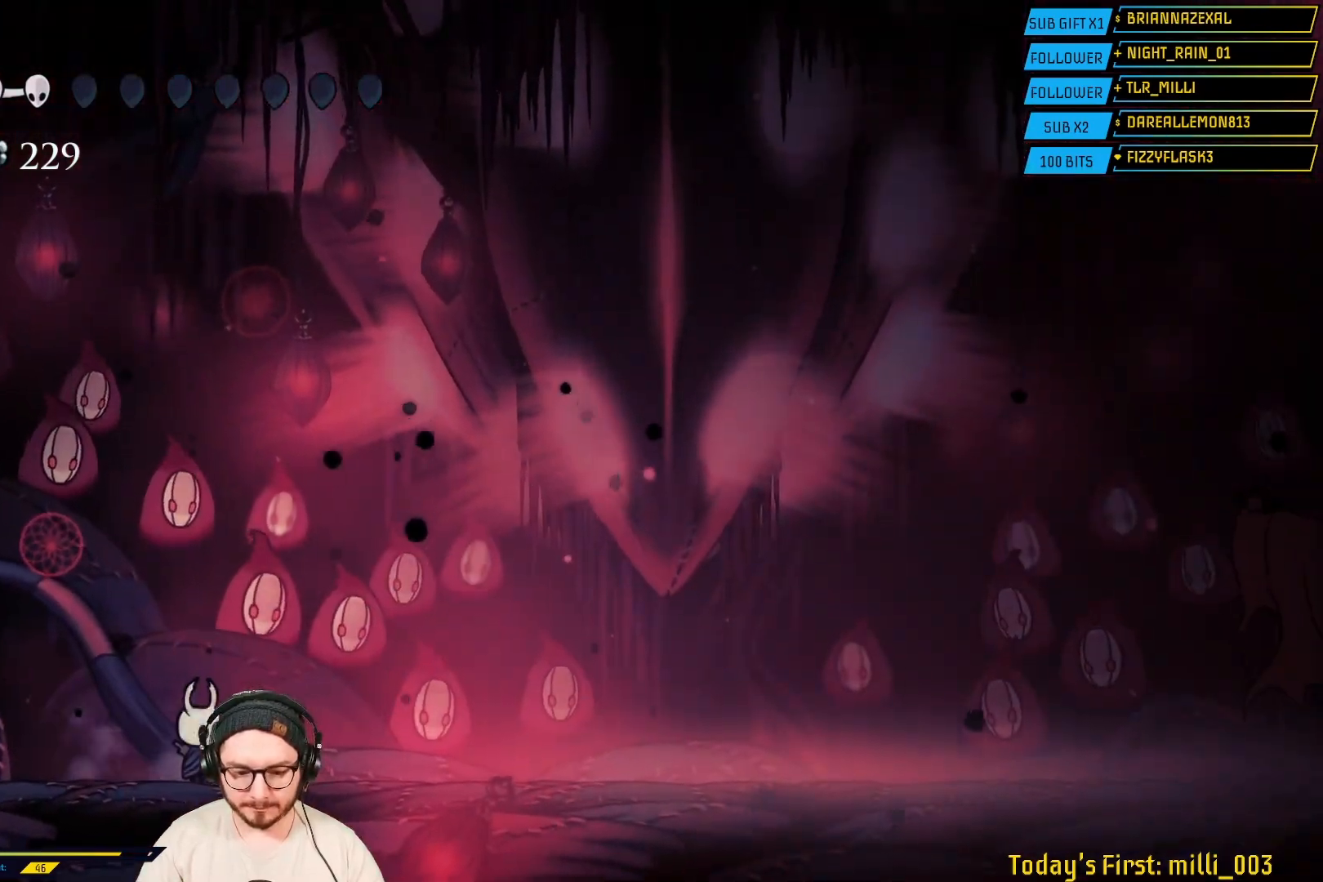
{"buttons": [], "left_stick": "right", "right_stick": "center", "events": [[250, "left_stick", "right"]]}
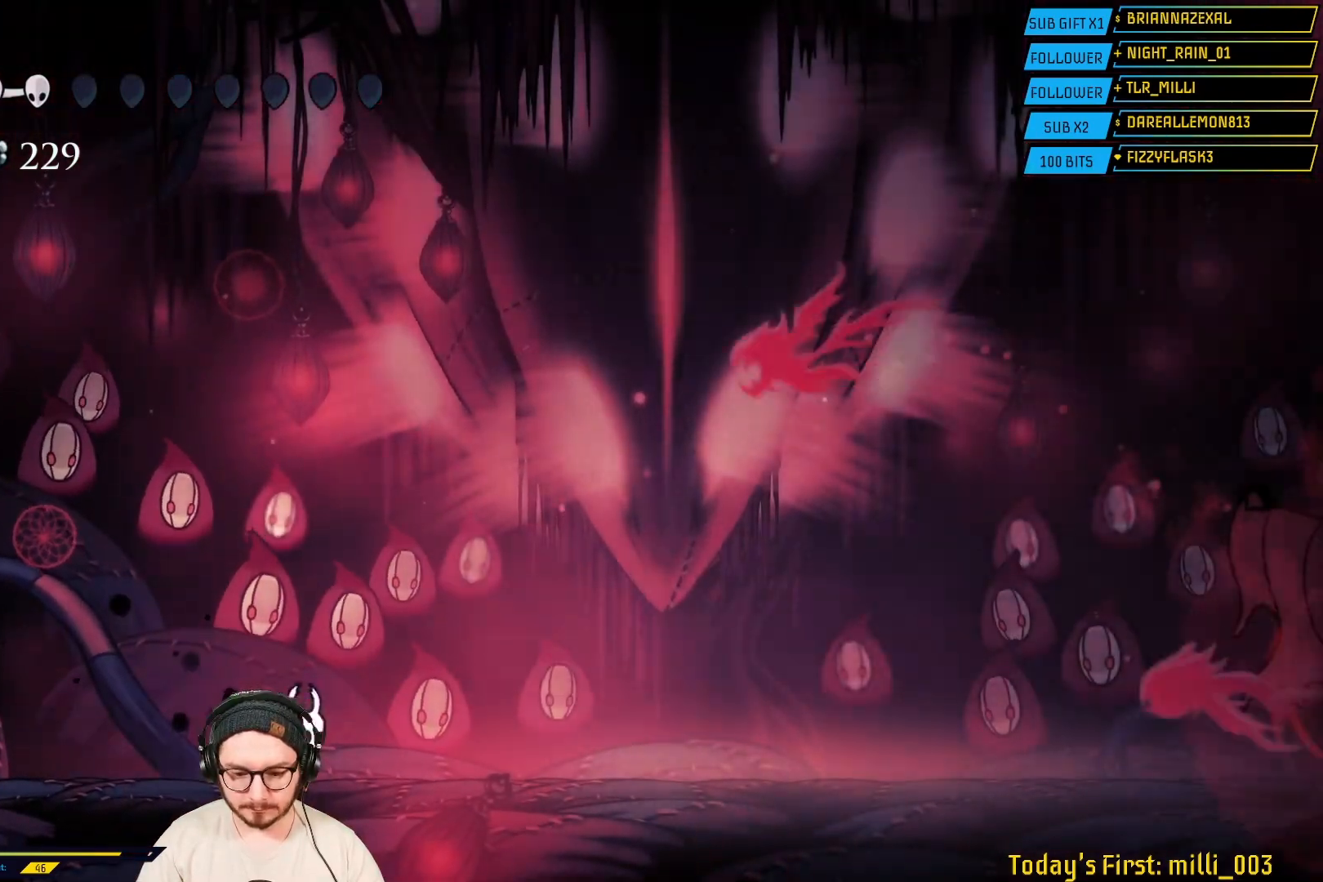
{"buttons": ["A"], "left_stick": "right", "right_stick": "center", "events": [[233, "A", "down"]]}
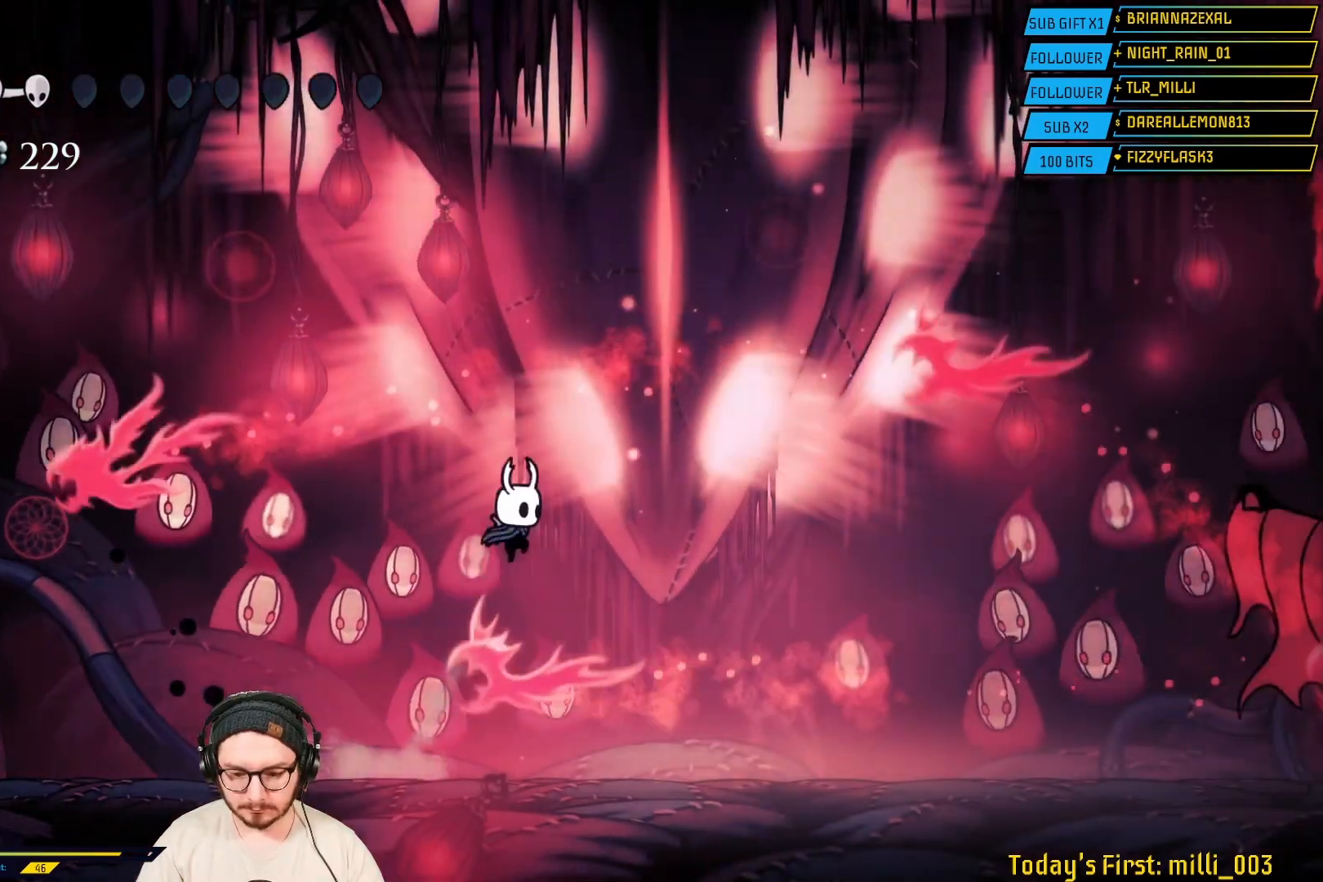
{"buttons": [], "left_stick": "right", "right_stick": "center", "events": [[83, "A", "up"], [300, "R2", "down"], [483, "R2", "up"]]}
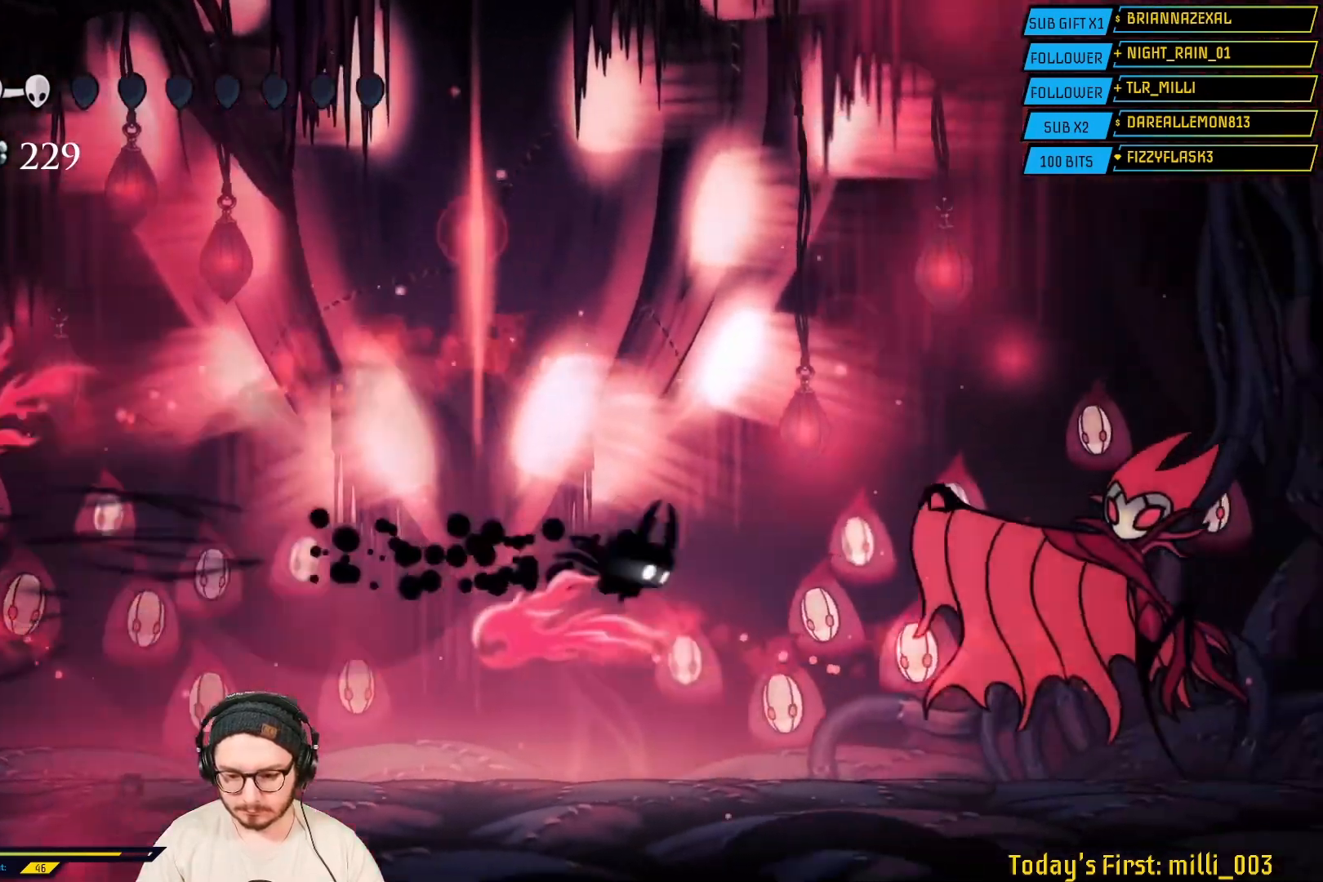
{"buttons": ["X"], "left_stick": "right", "right_stick": "center", "events": [[150, "X", "down"], [317, "X", "up"], [467, "X", "down"]]}
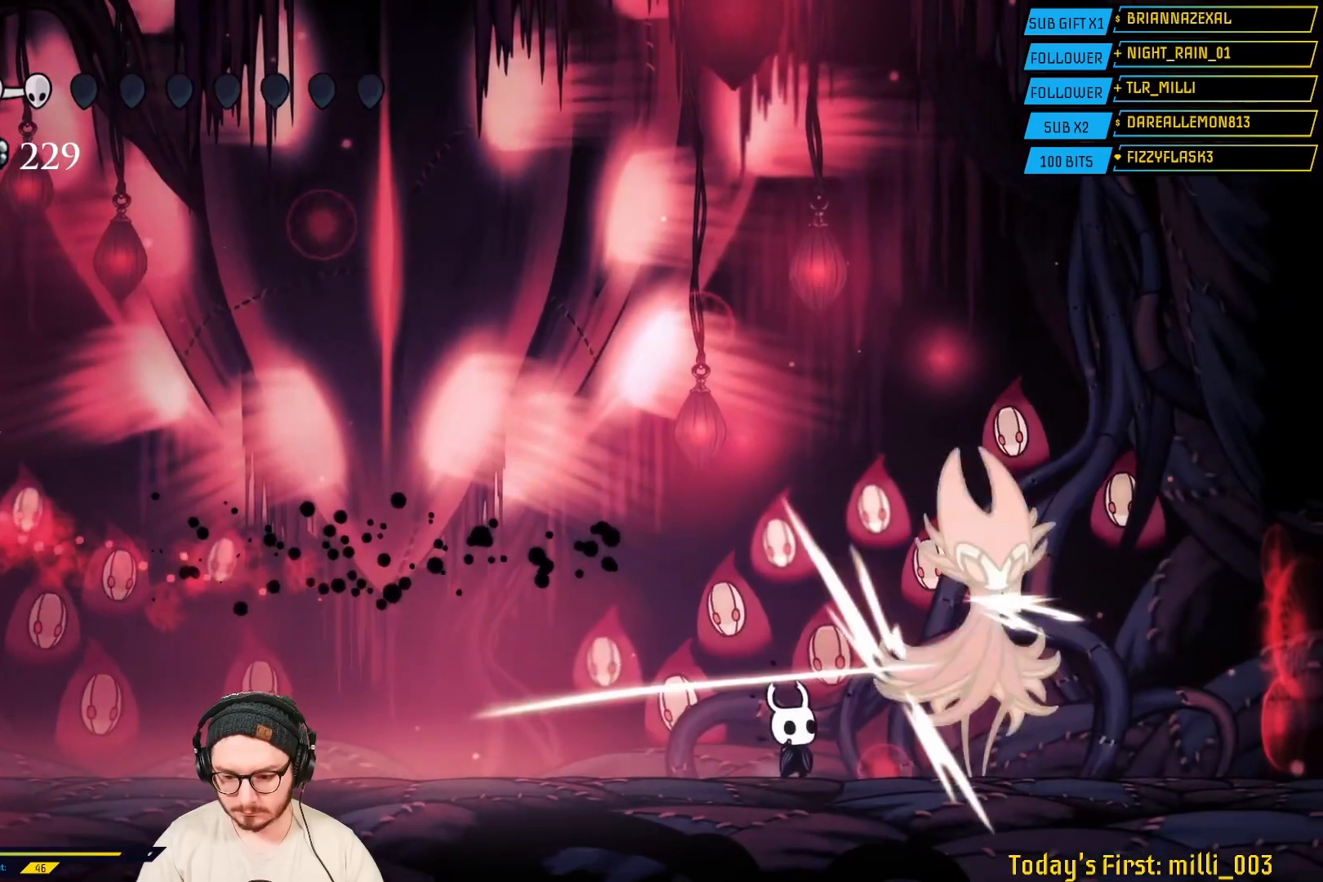
{"buttons": [], "left_stick": "center", "right_stick": "center", "events": [[150, "X", "up"], [417, "left_stick", "center"]]}